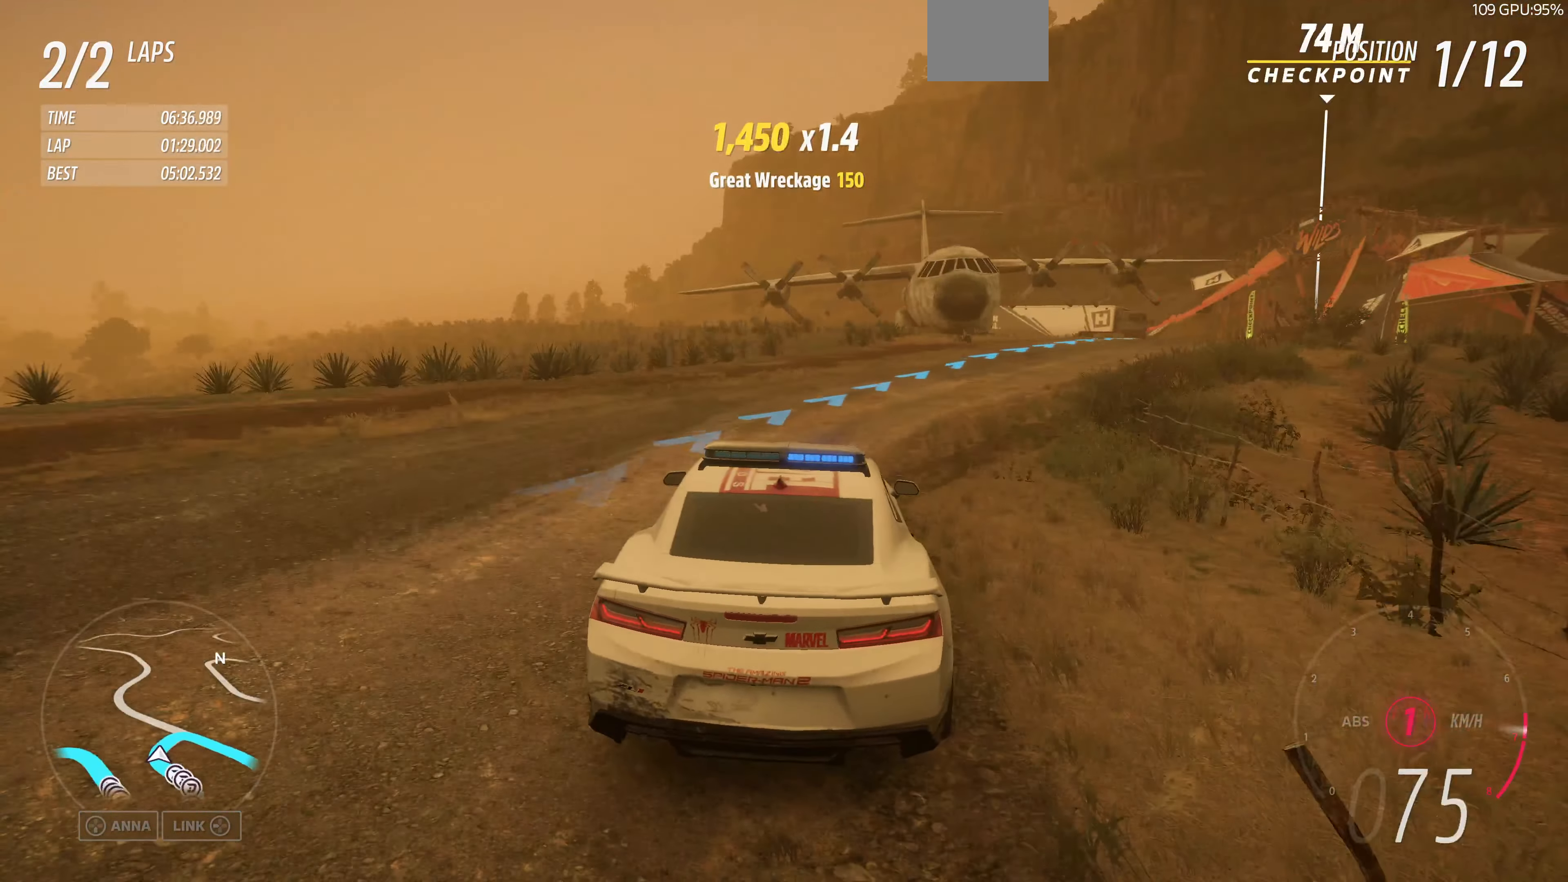
Gameplay with a controller (PlayStation layout); each line is a JSON object with the inputs held at the frame after it. "events" lists button and stick changes between this image and that frame as [ms after this image, input, new state], when the widget could be followed in between.
{"buttons": [], "left_stick": "up-left", "right_stick": "up", "events": [[333, "left_stick", "up-left"], [433, "R2", "up"]]}
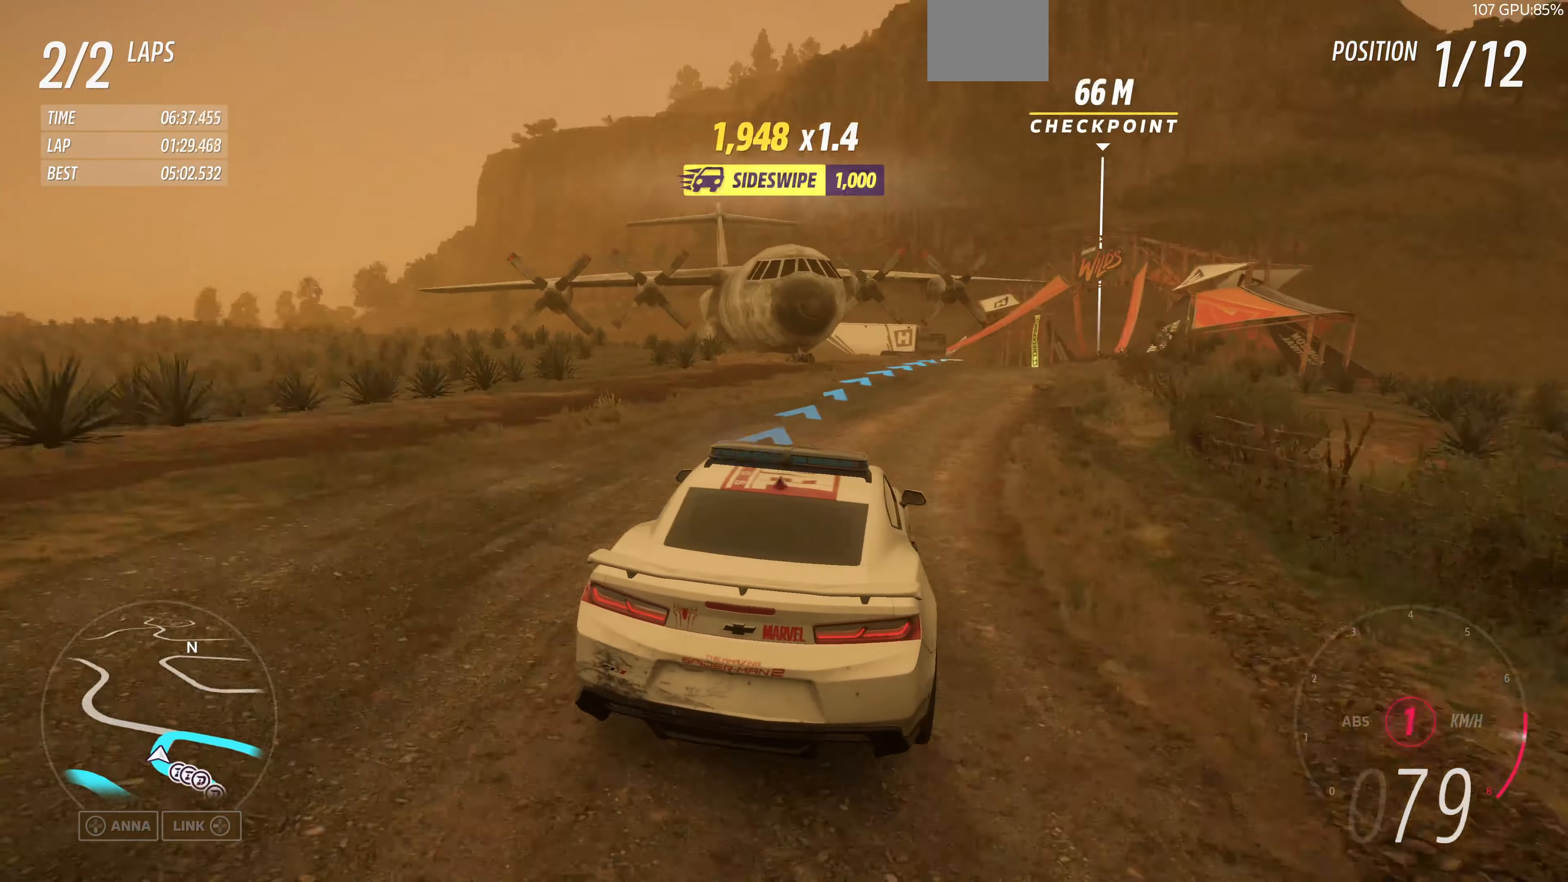
{"buttons": ["R2"], "left_stick": "left", "right_stick": "up", "events": [[33, "left_stick", "up"], [200, "left_stick", "center"], [267, "R2", "down"], [367, "left_stick", "left"]]}
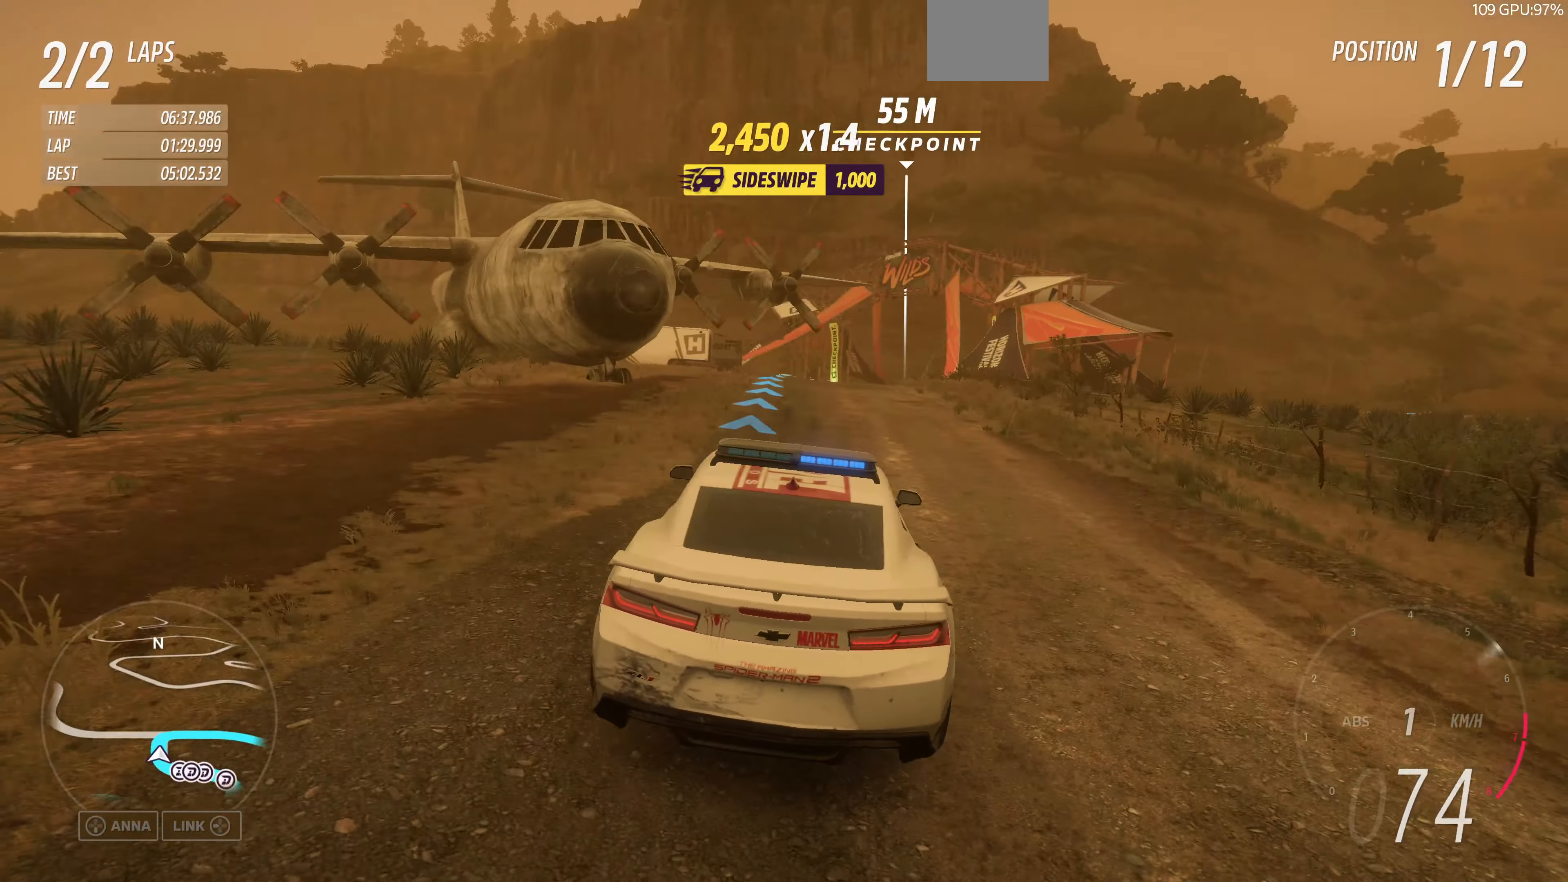
{"buttons": [], "left_stick": "center", "right_stick": "up", "events": [[267, "left_stick", "center"], [466, "R2", "up"]]}
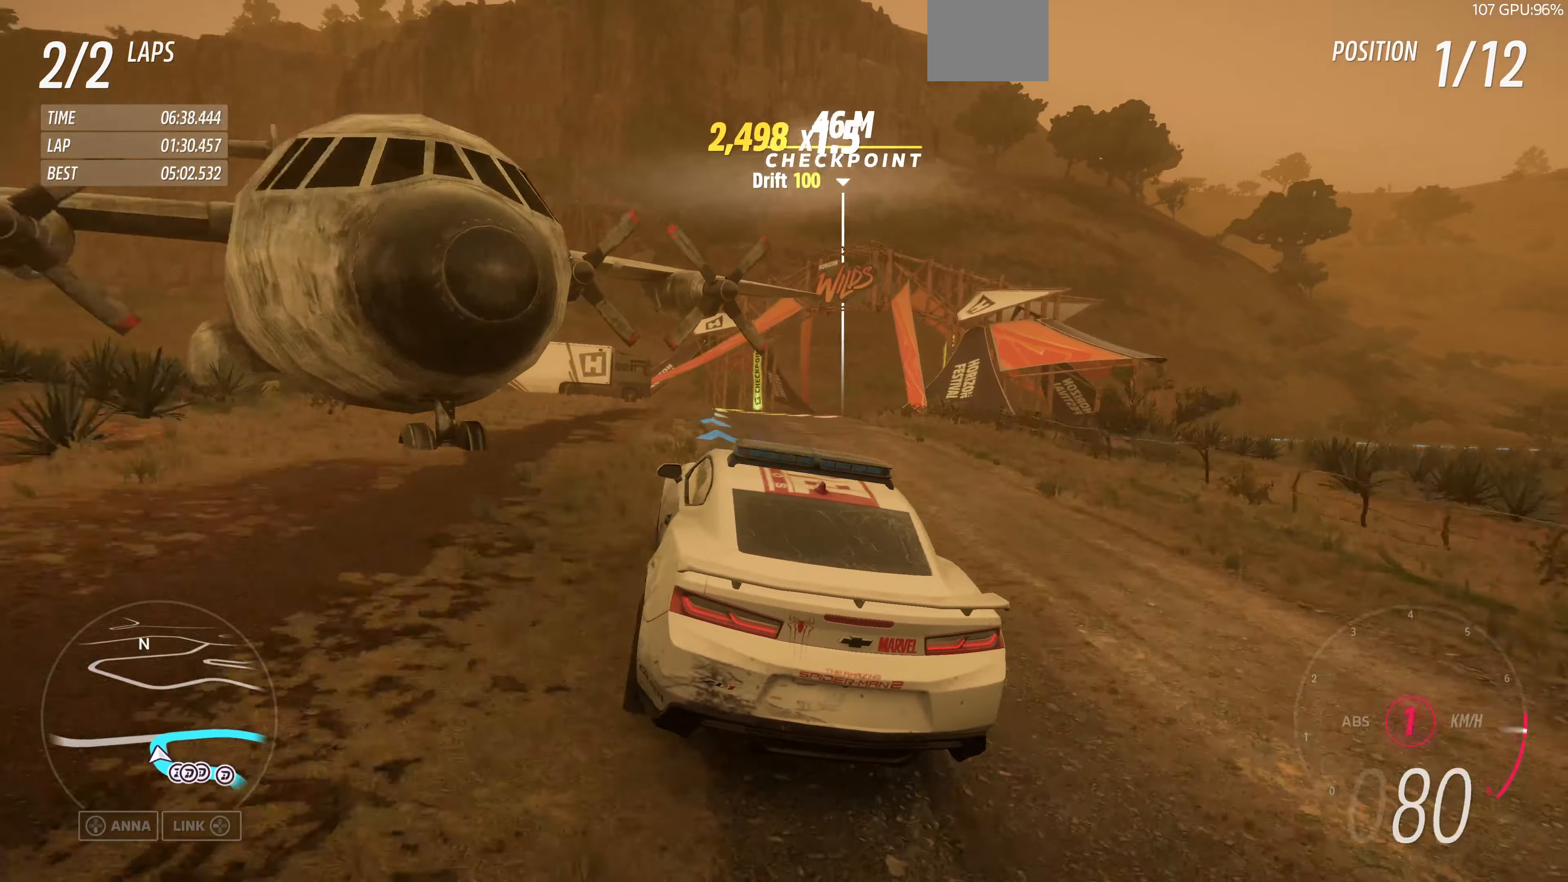
{"buttons": [], "left_stick": "right", "right_stick": "up", "events": [[266, "left_stick", "right"]]}
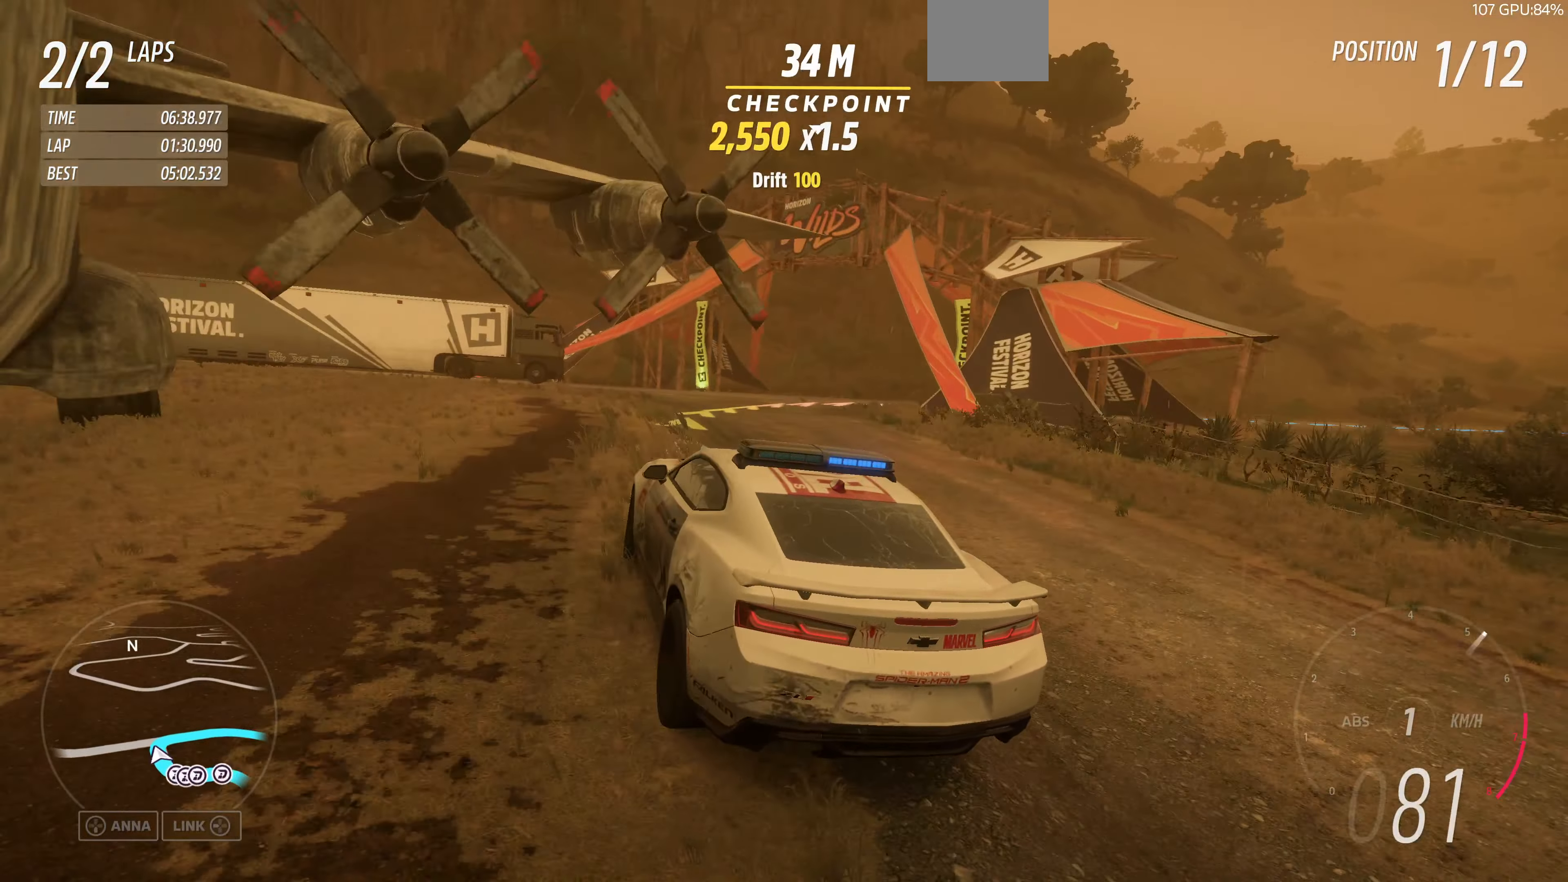
{"buttons": [], "left_stick": "right", "right_stick": "up", "events": []}
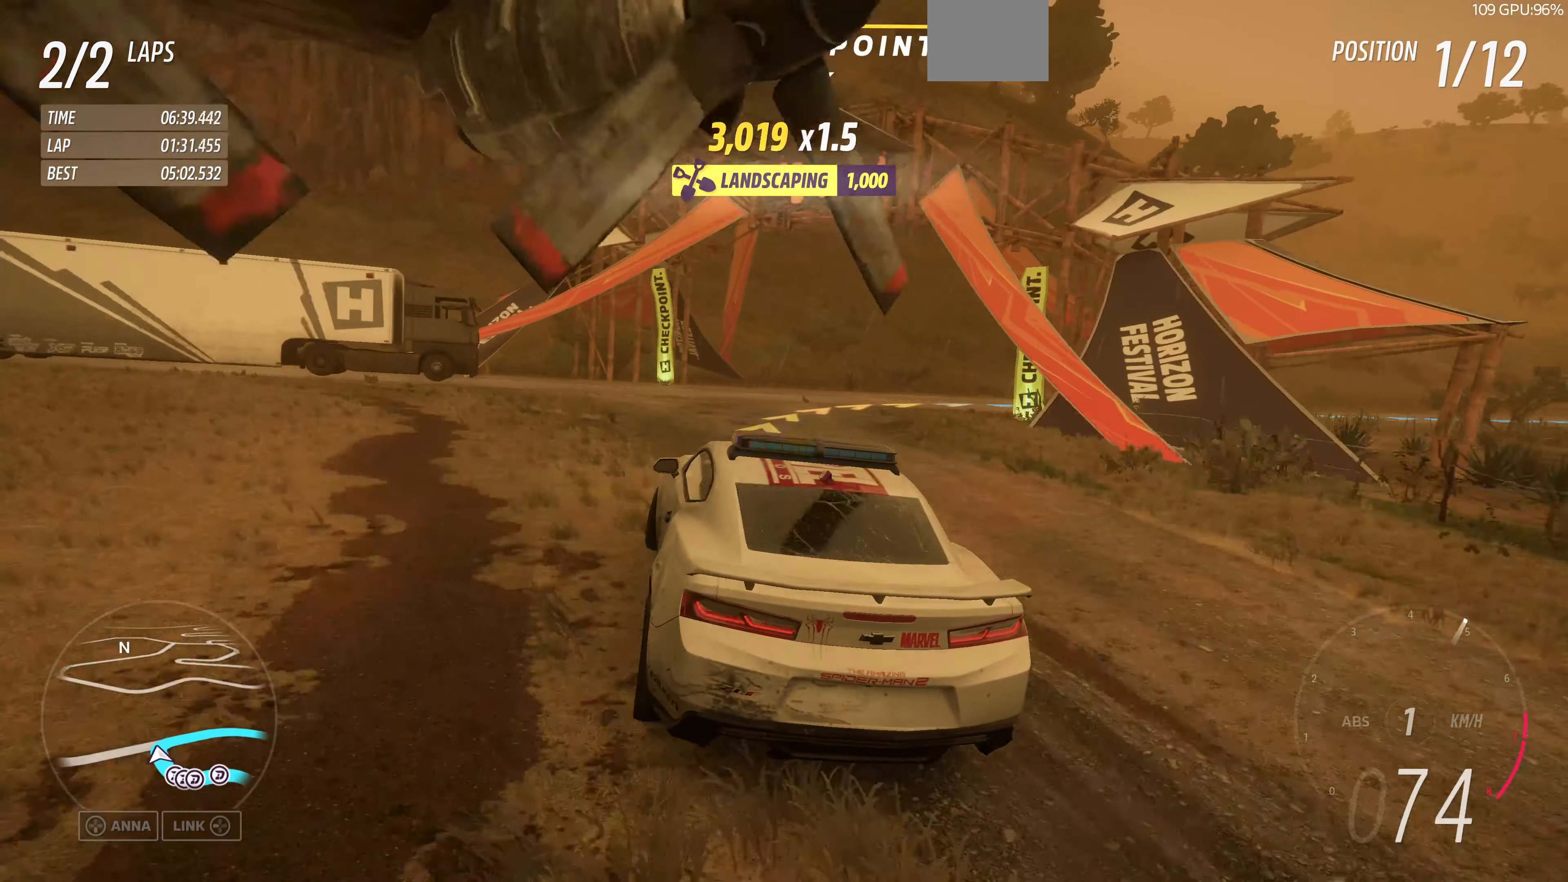
{"buttons": [], "left_stick": "up-right", "right_stick": "up", "events": [[133, "left_stick", "up-right"], [300, "left_stick", "up-left"], [500, "left_stick", "up-right"]]}
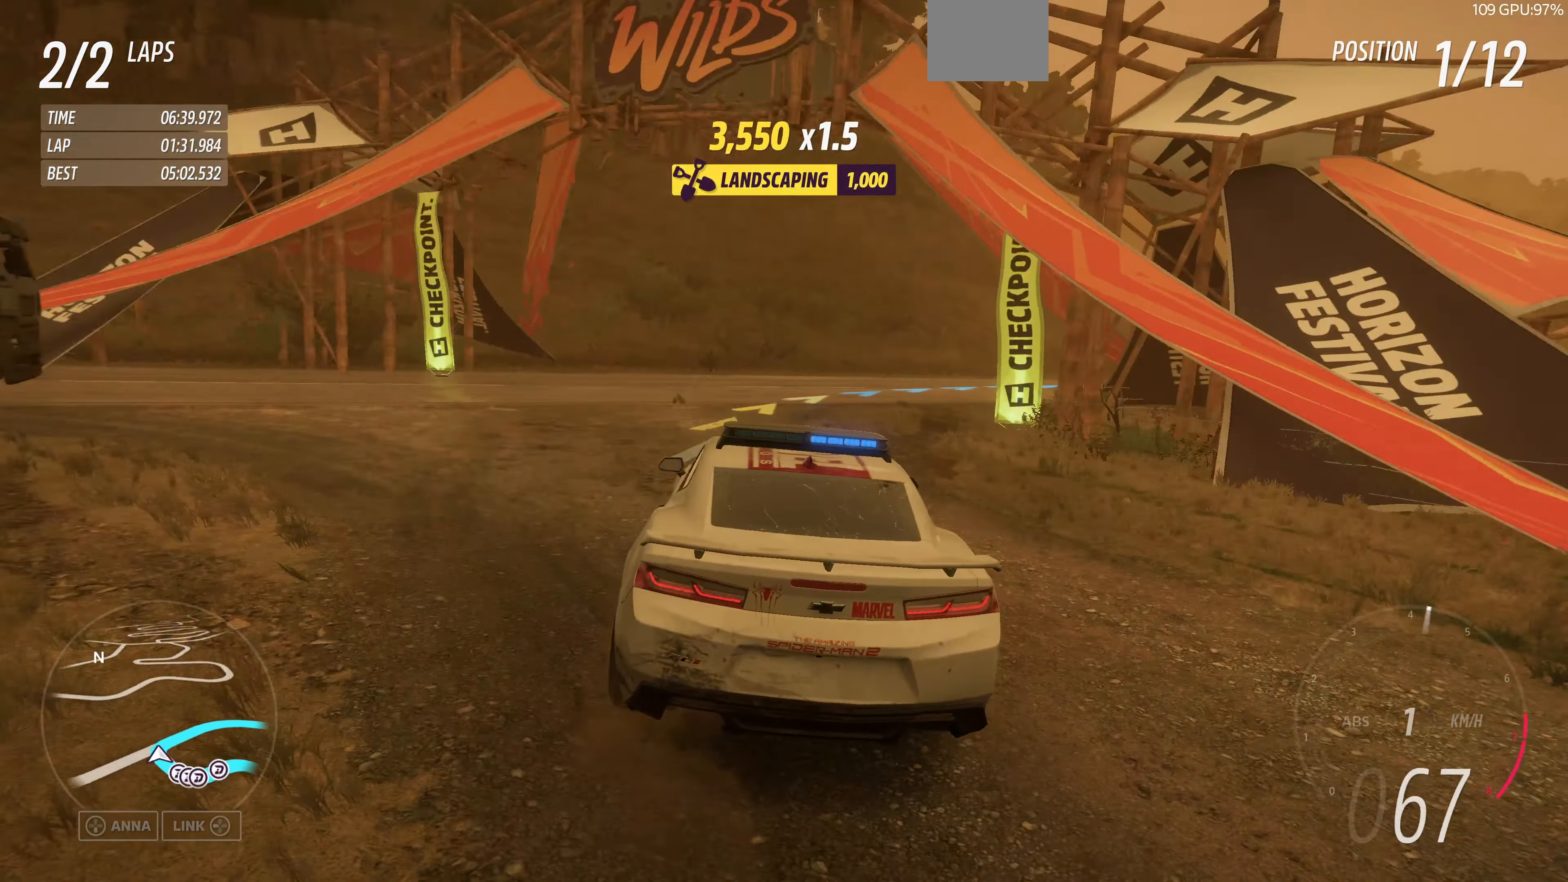
{"buttons": ["R2"], "left_stick": "up-right", "right_stick": "up", "events": [[200, "R2", "down"]]}
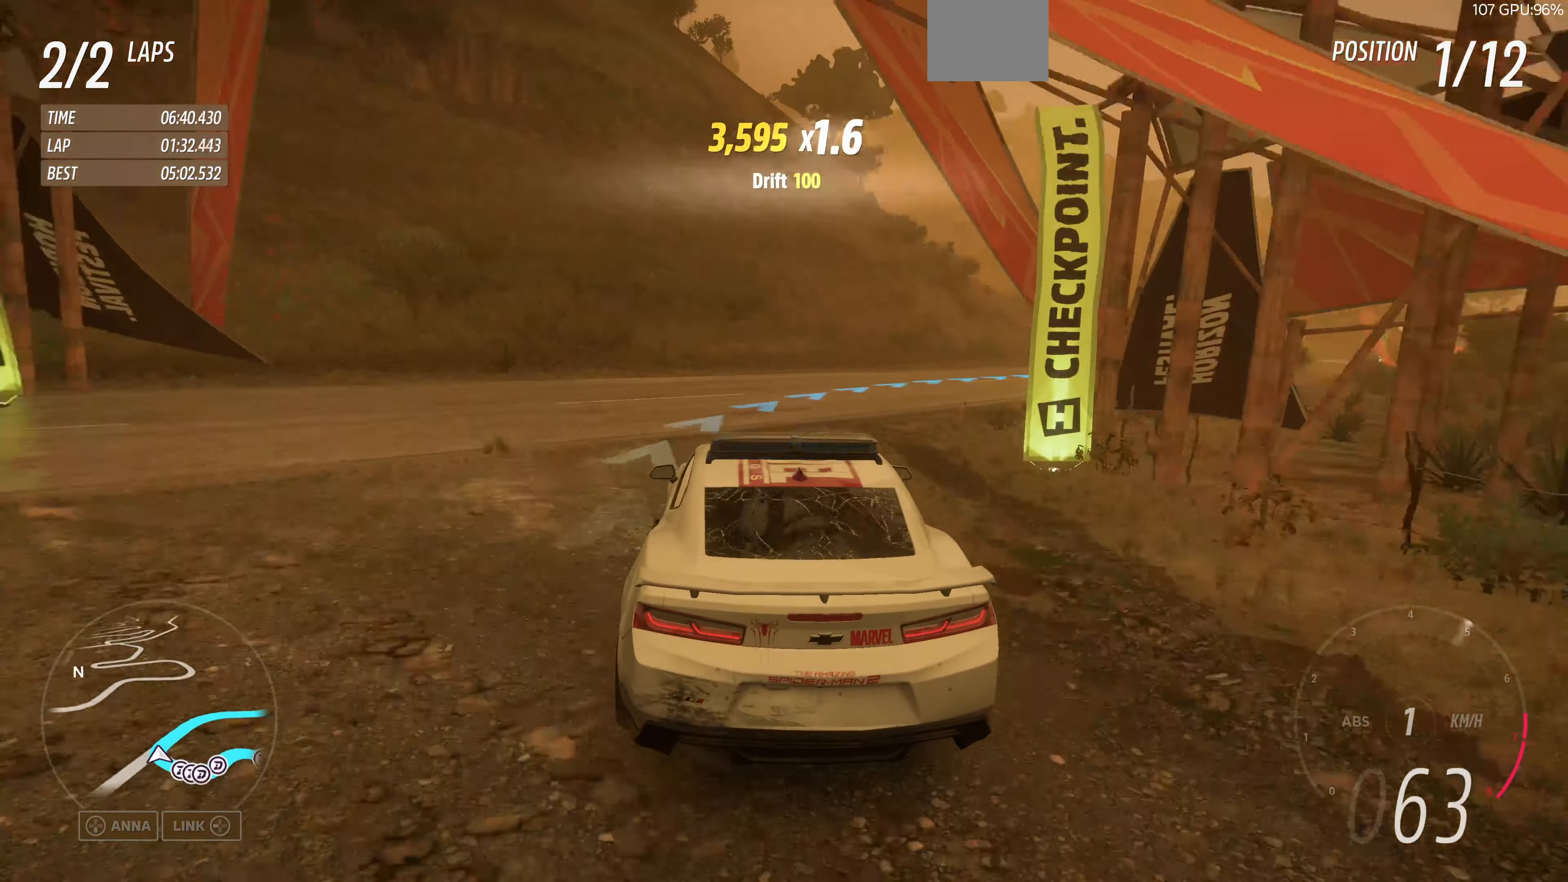
{"buttons": ["R2"], "left_stick": "up", "right_stick": "up", "events": [[166, "left_stick", "up-left"], [366, "left_stick", "up"]]}
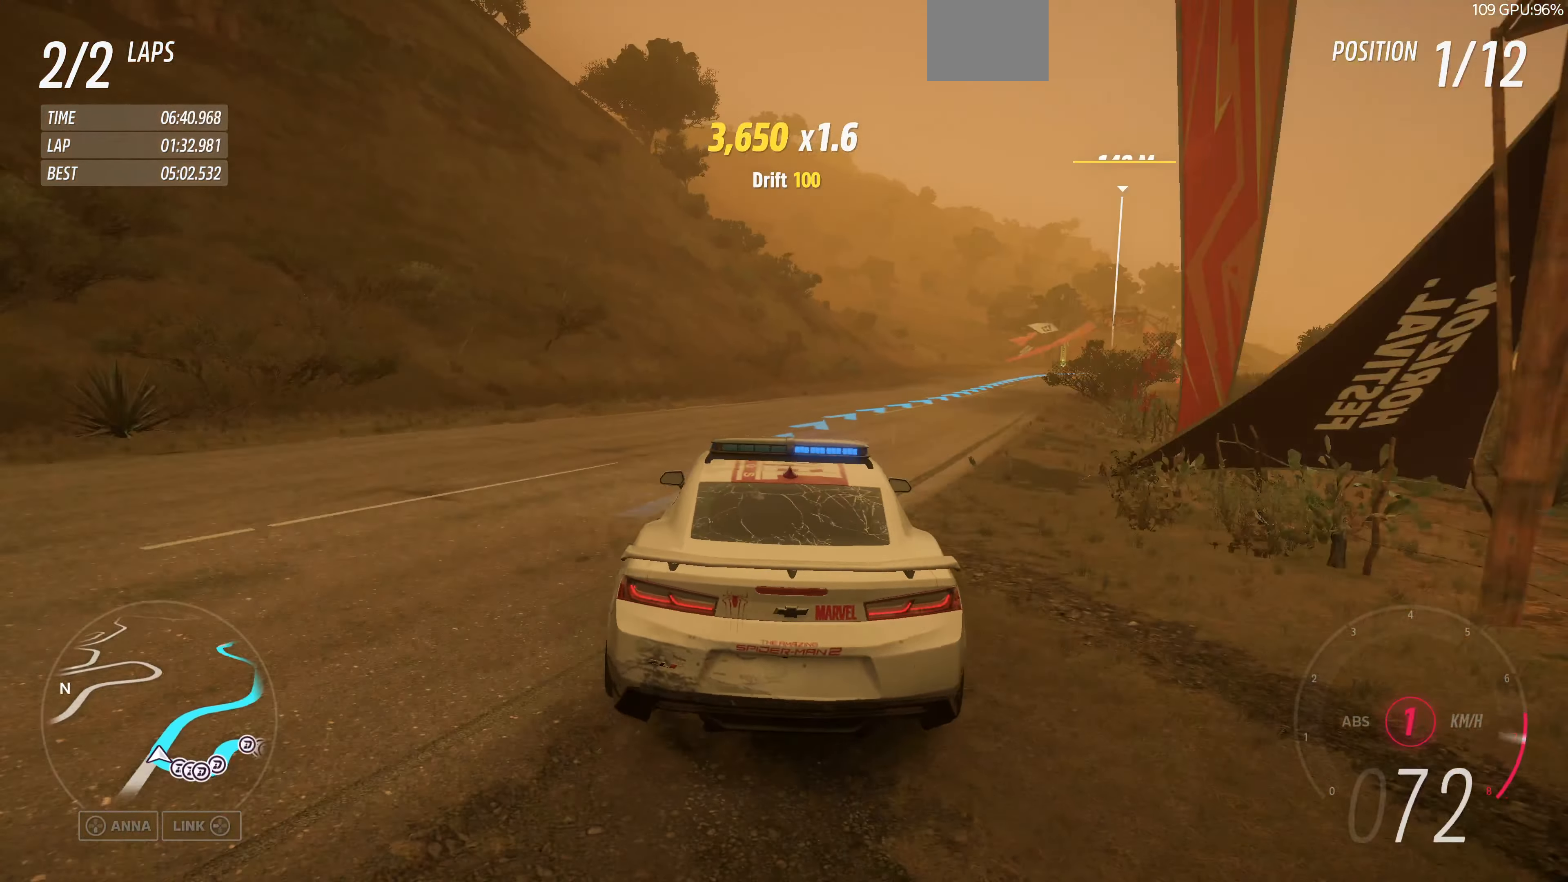
{"buttons": ["R2"], "left_stick": "up-left", "right_stick": "up", "events": [[166, "left_stick", "up-left"]]}
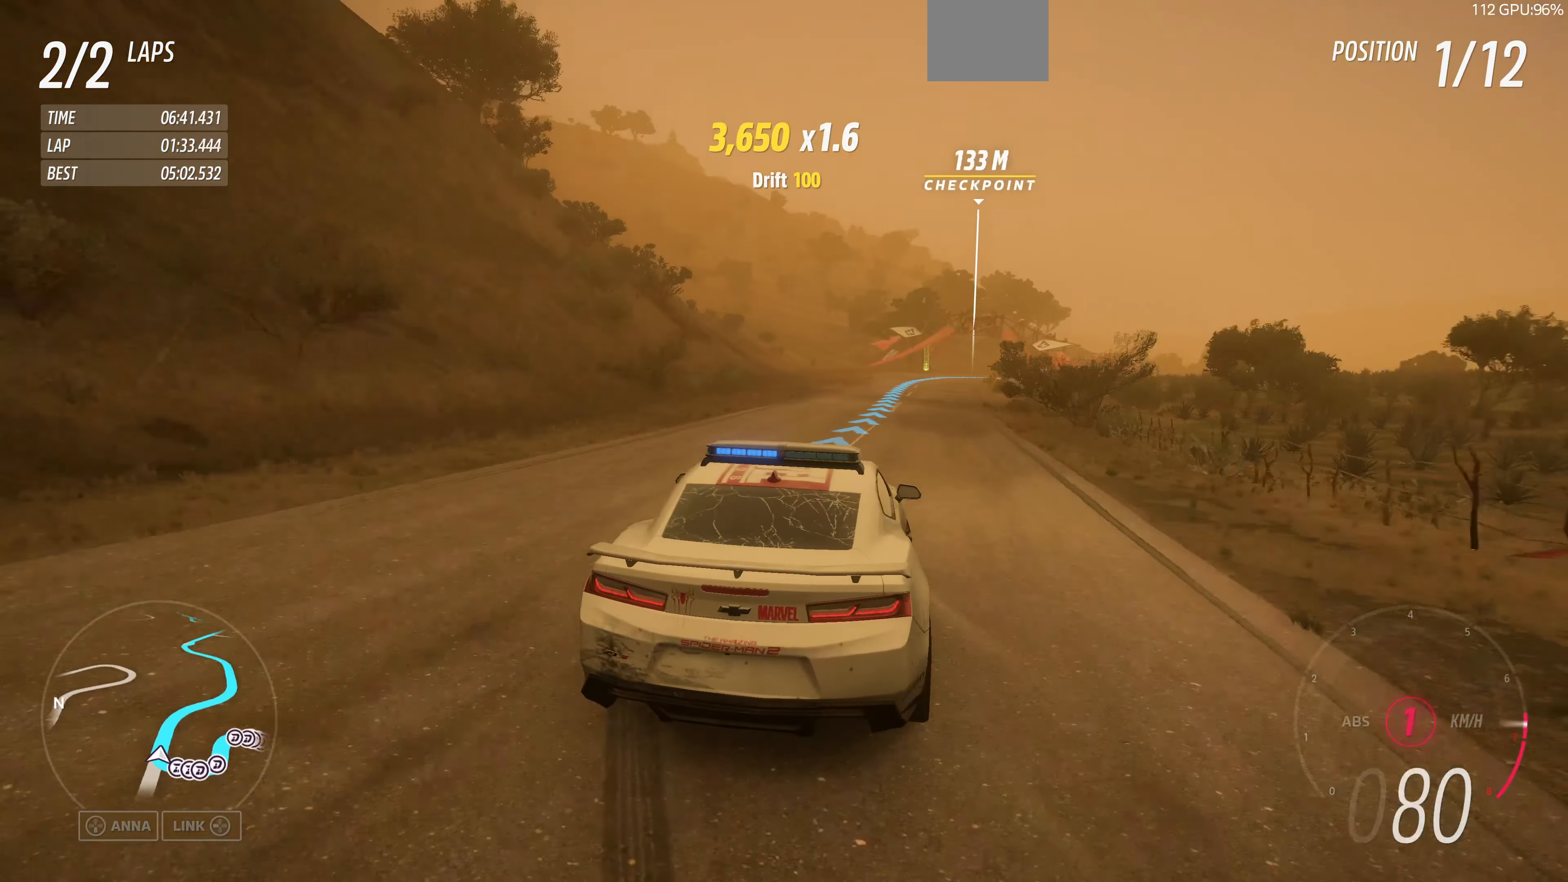
{"buttons": ["R2"], "left_stick": "up-right", "right_stick": "up", "events": [[133, "left_stick", "up"], [333, "left_stick", "up-left"], [466, "left_stick", "up-right"]]}
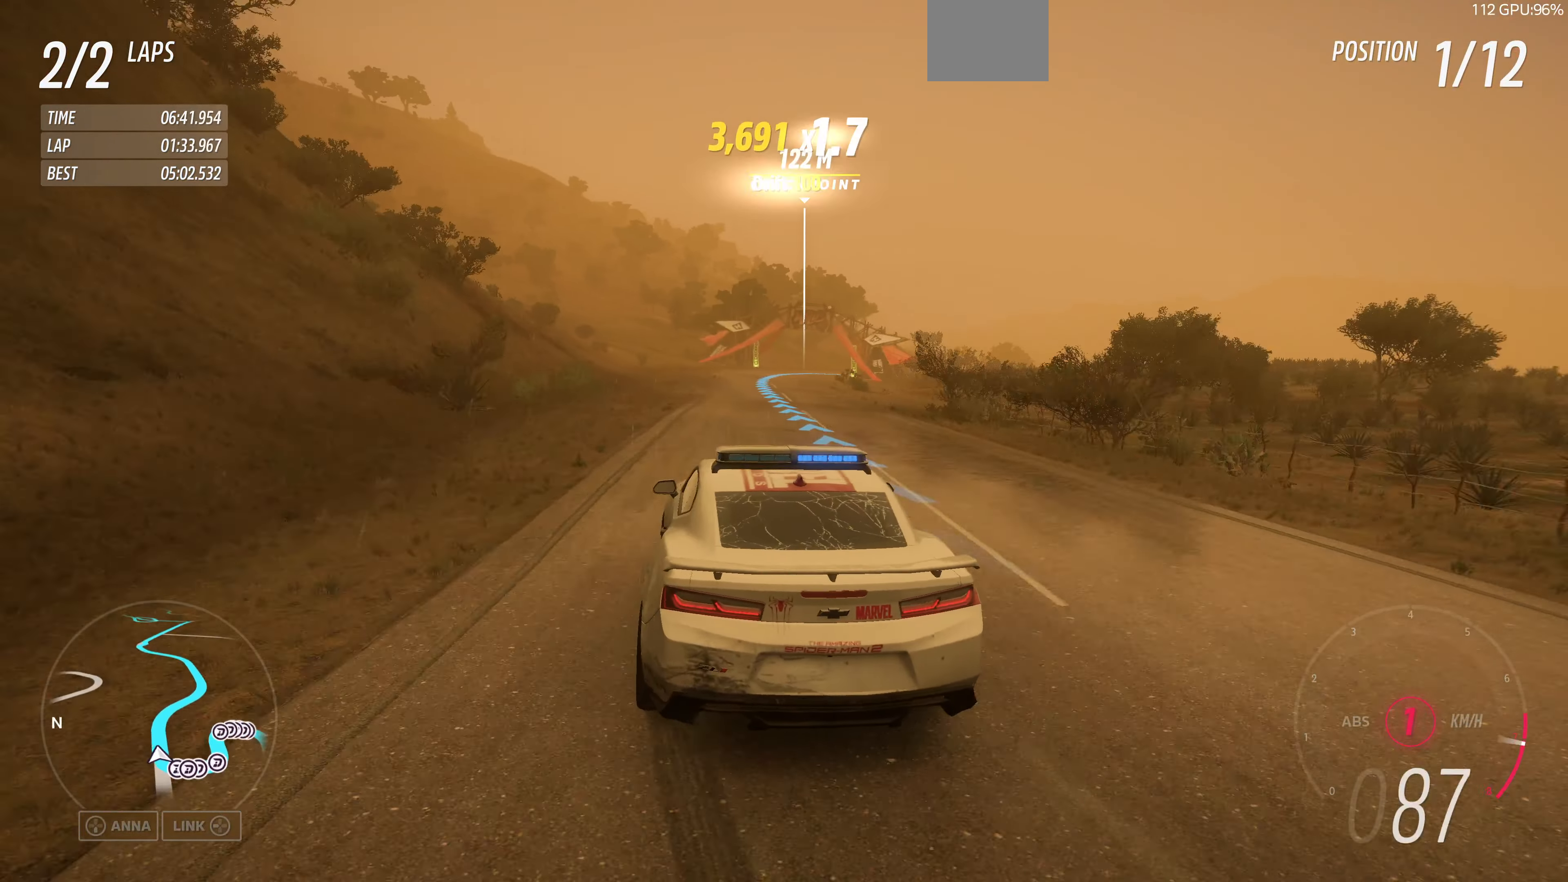
{"buttons": ["R2"], "left_stick": "center", "right_stick": "up", "events": [[333, "left_stick", "center"]]}
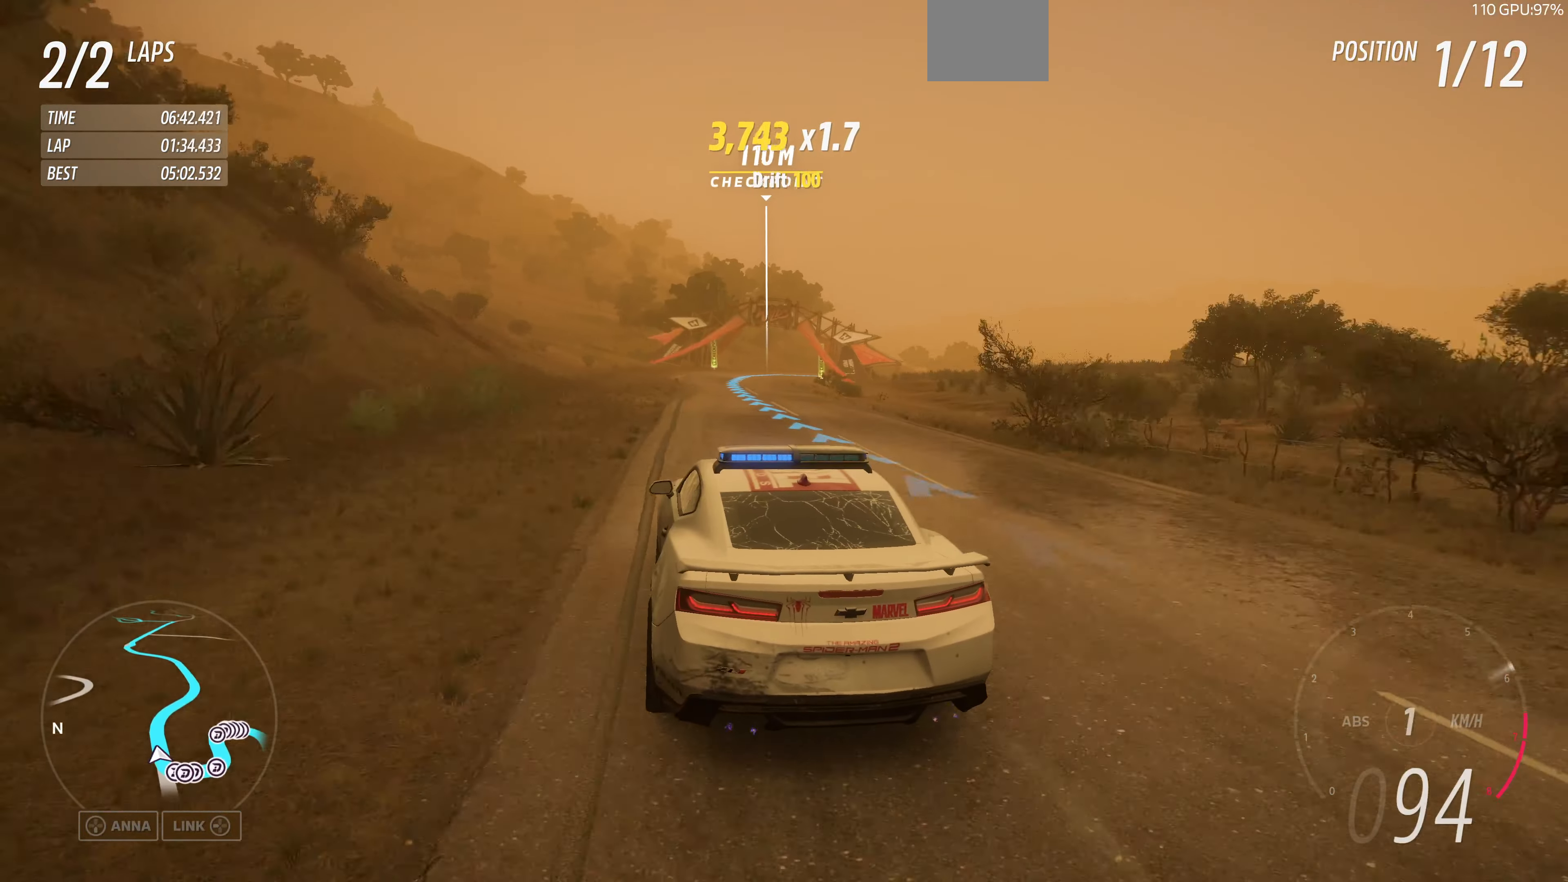
{"buttons": ["R2"], "left_stick": "up", "right_stick": "up", "events": [[100, "left_stick", "up-left"], [266, "left_stick", "up"]]}
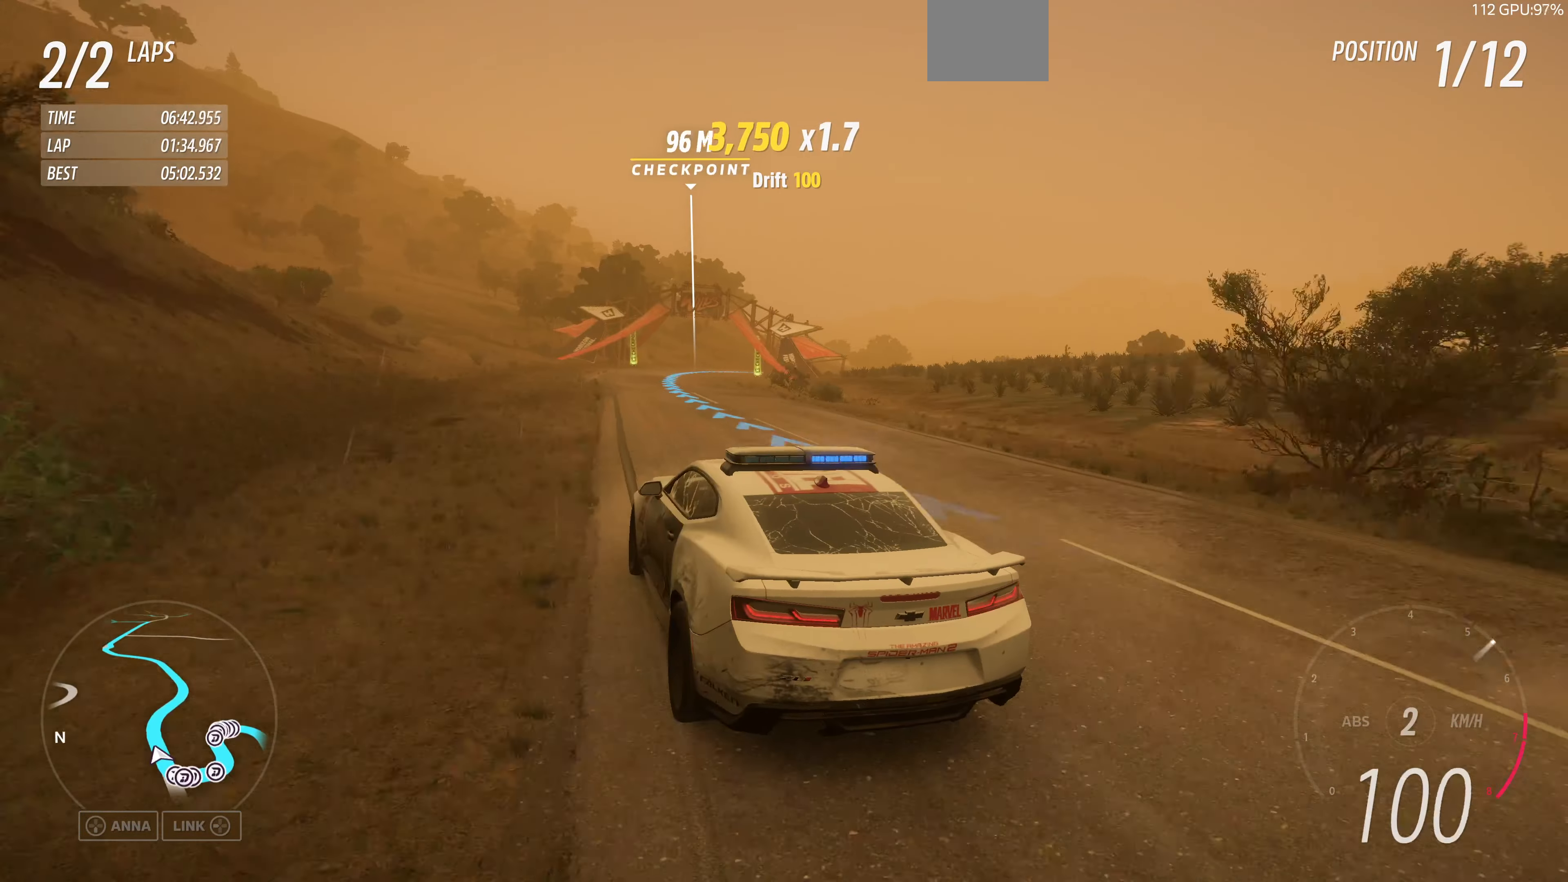
{"buttons": ["R2"], "left_stick": "up", "right_stick": "up", "events": []}
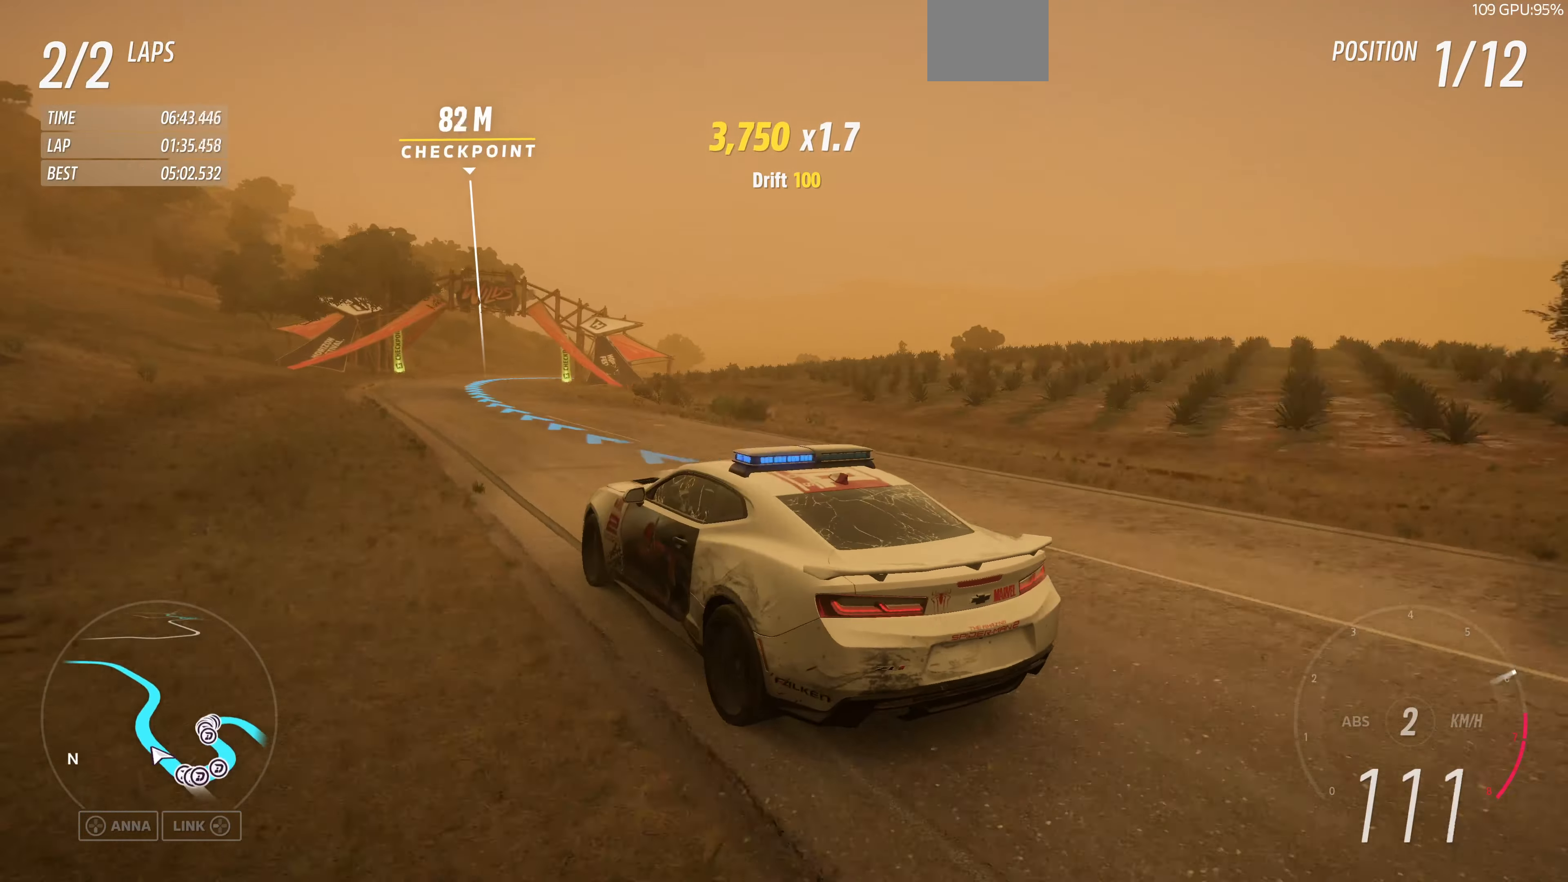
{"buttons": ["R2"], "left_stick": "up", "right_stick": "up", "events": []}
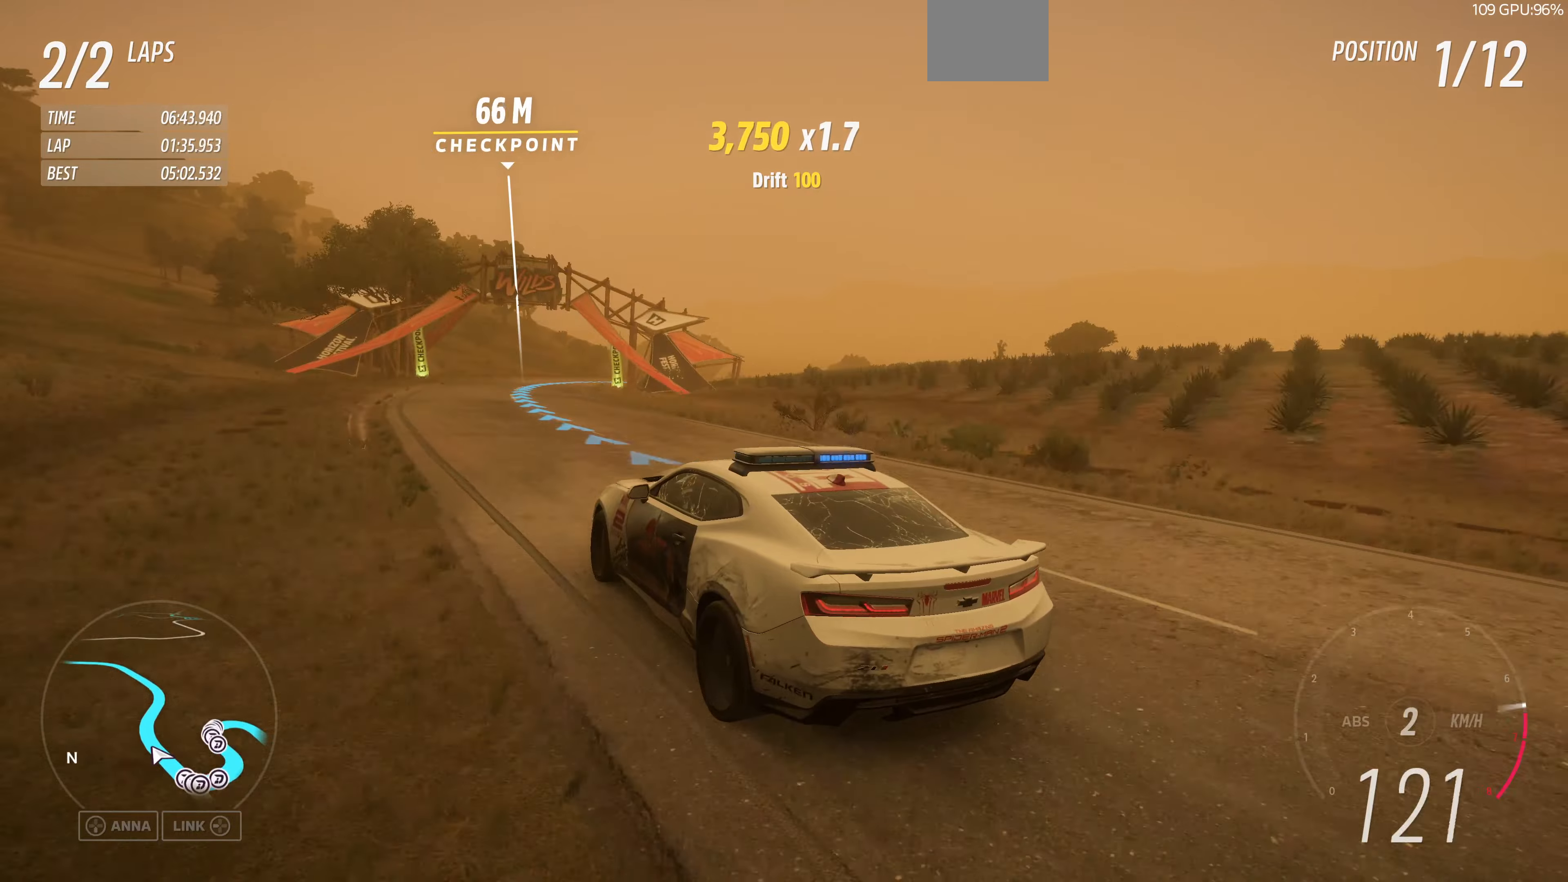
{"buttons": ["R2"], "left_stick": "up", "right_stick": "up", "events": []}
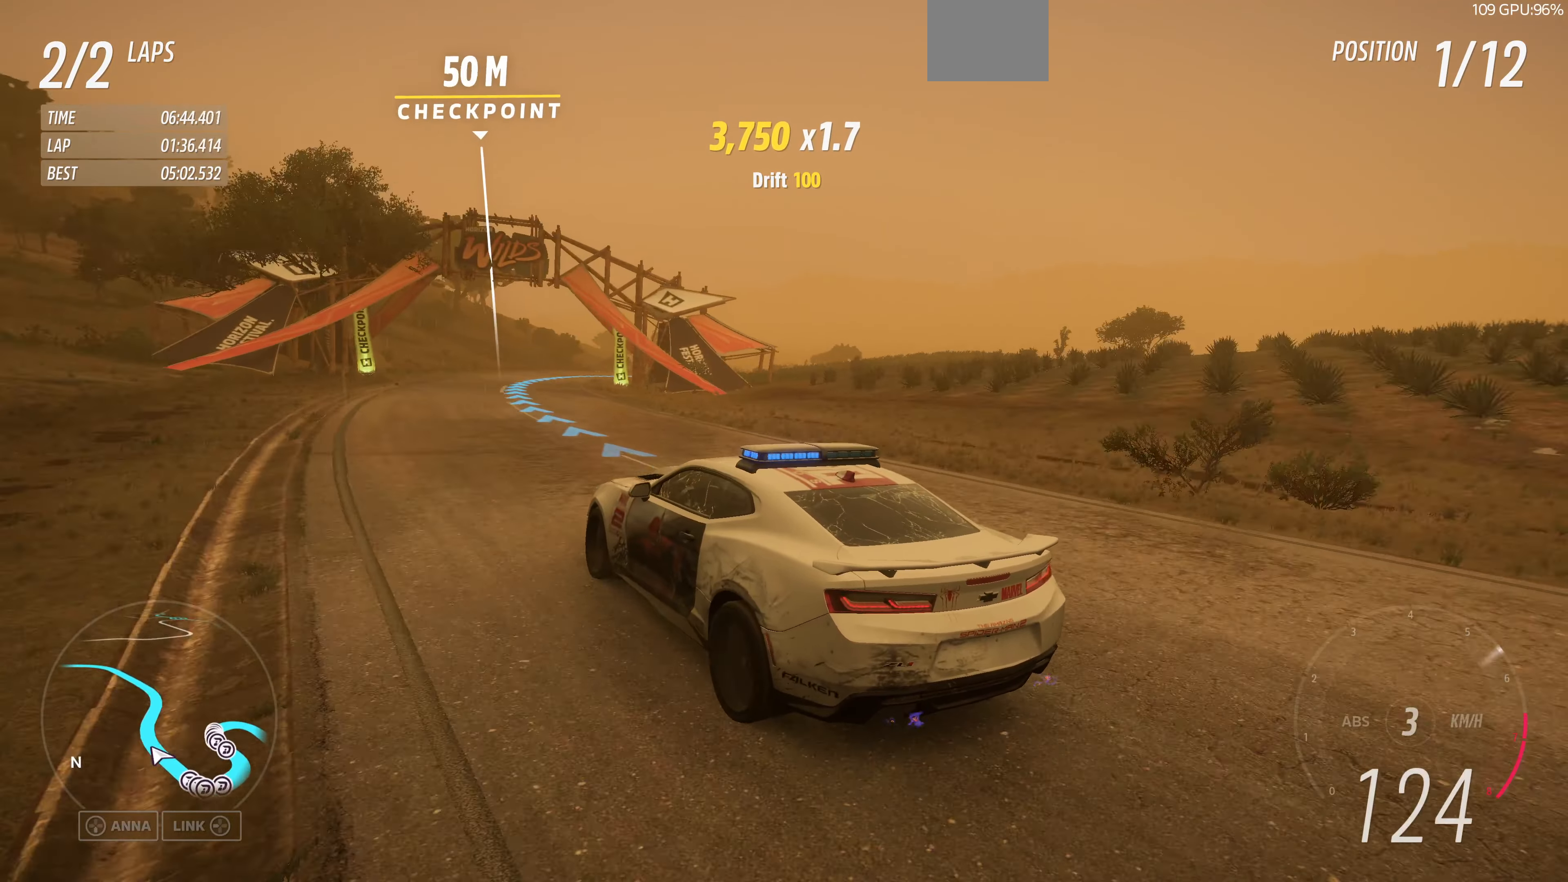
{"buttons": ["R2"], "left_stick": "up", "right_stick": "center", "events": [[367, "right_stick", "center"]]}
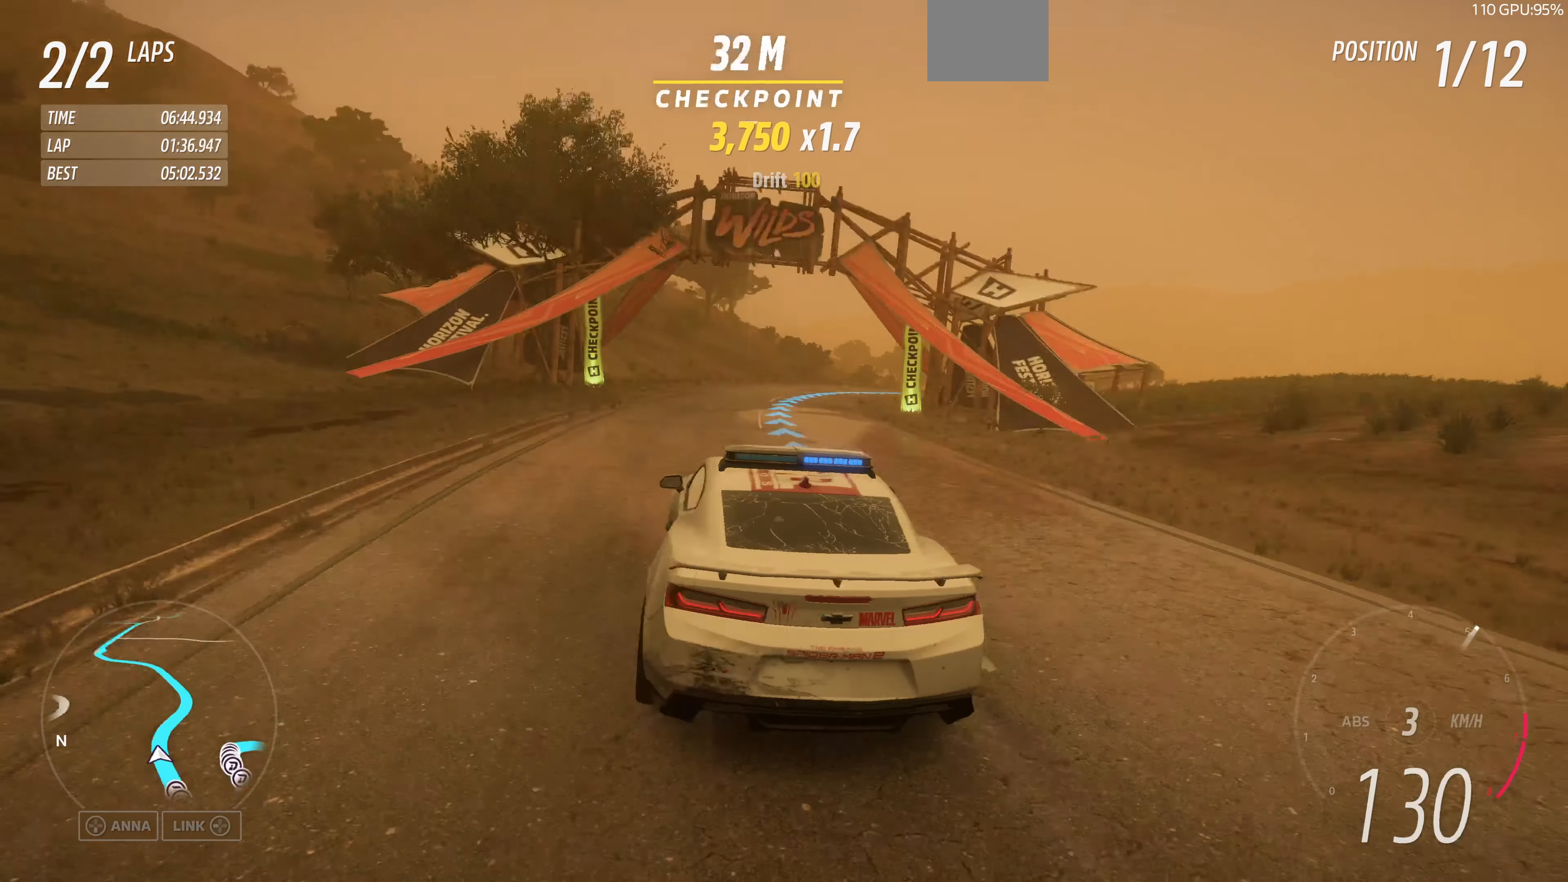
{"buttons": ["R2"], "left_stick": "up", "right_stick": "center", "events": []}
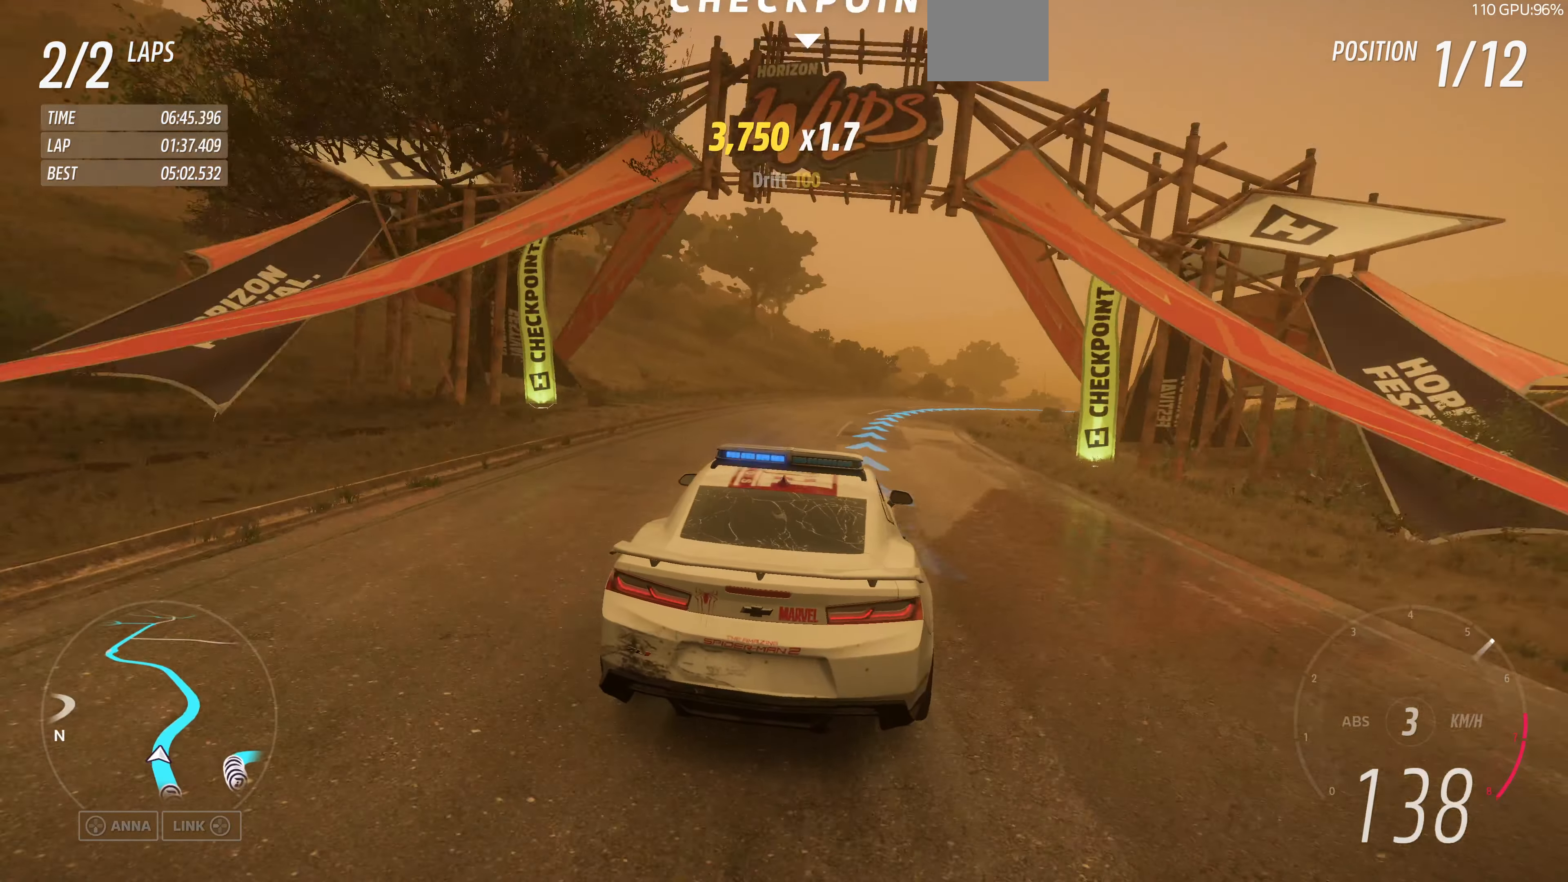
{"buttons": ["R2"], "left_stick": "up-right", "right_stick": "center", "events": [[334, "left_stick", "up-right"]]}
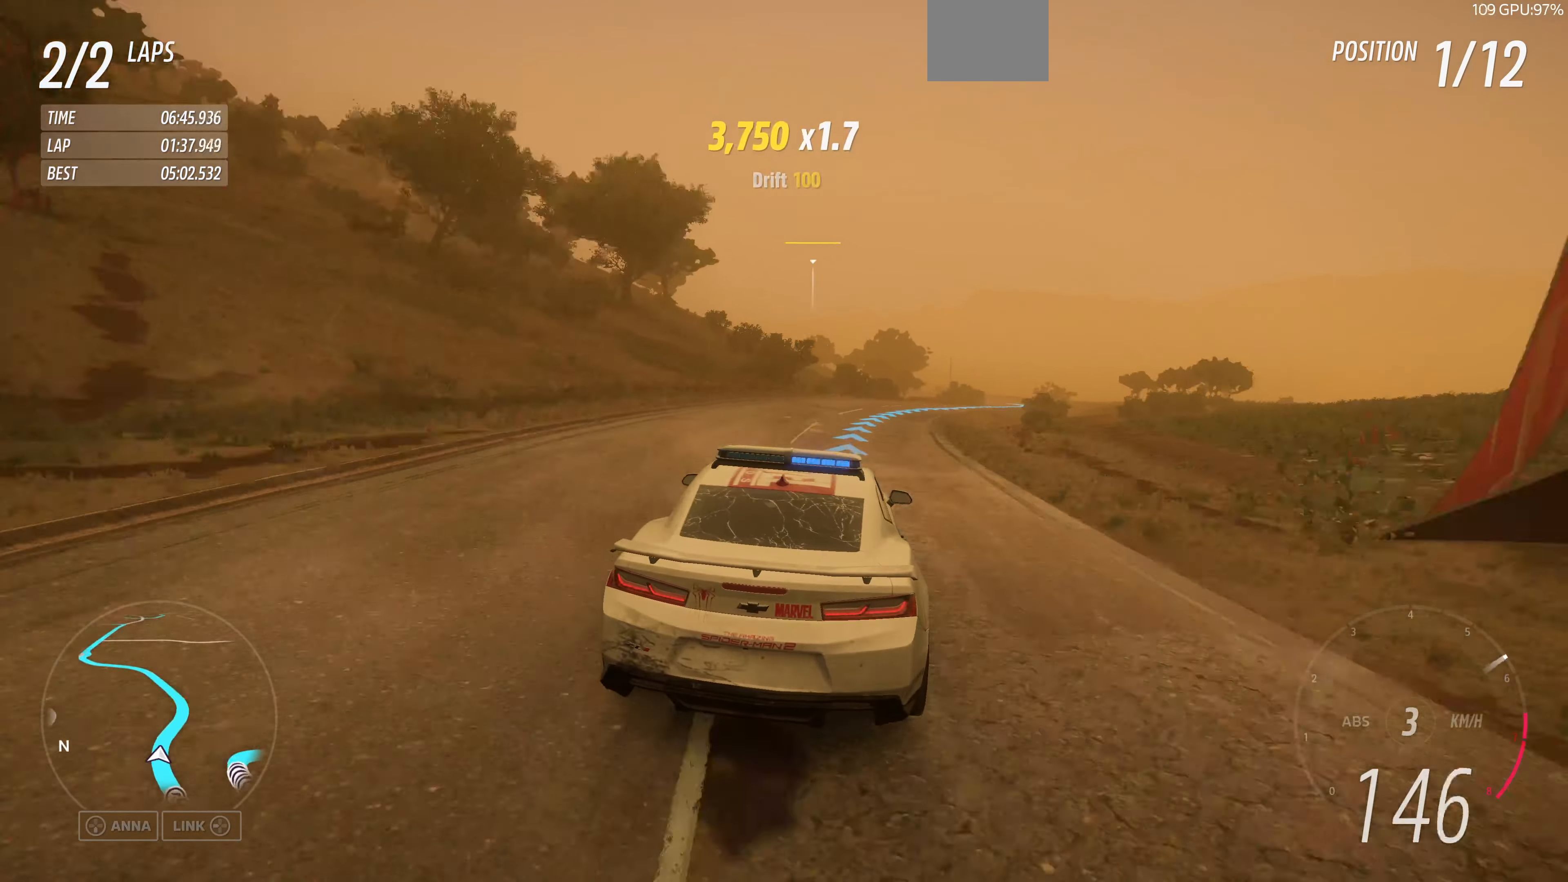
{"buttons": ["R2"], "left_stick": "up", "right_stick": "center", "events": [[400, "left_stick", "up"]]}
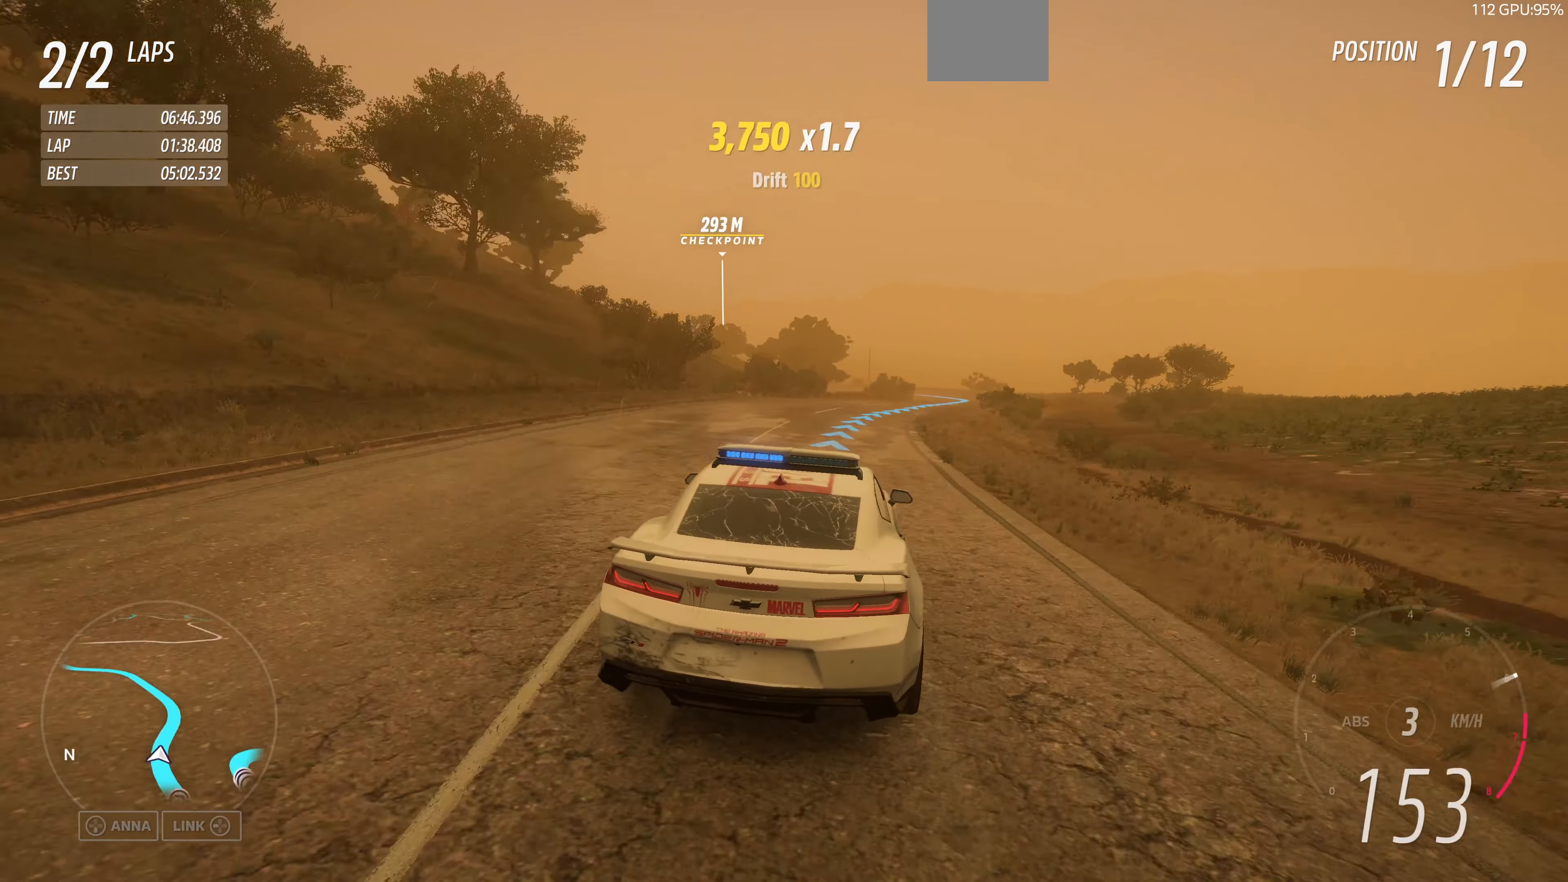
{"buttons": ["R2"], "left_stick": "up", "right_stick": "center", "events": []}
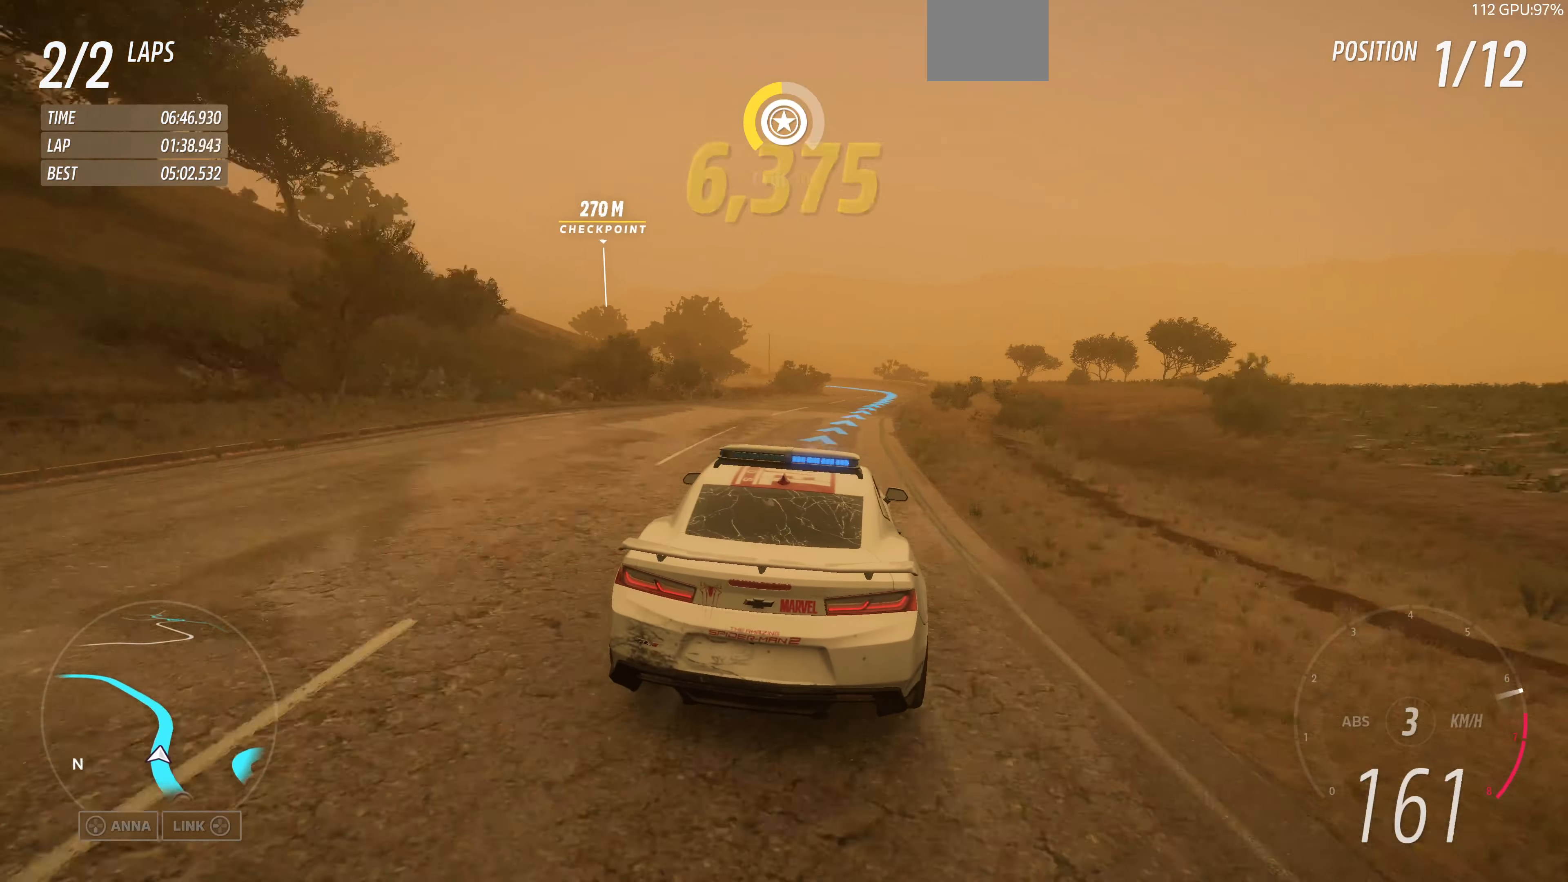
{"buttons": ["R2"], "left_stick": "up", "right_stick": "center", "events": []}
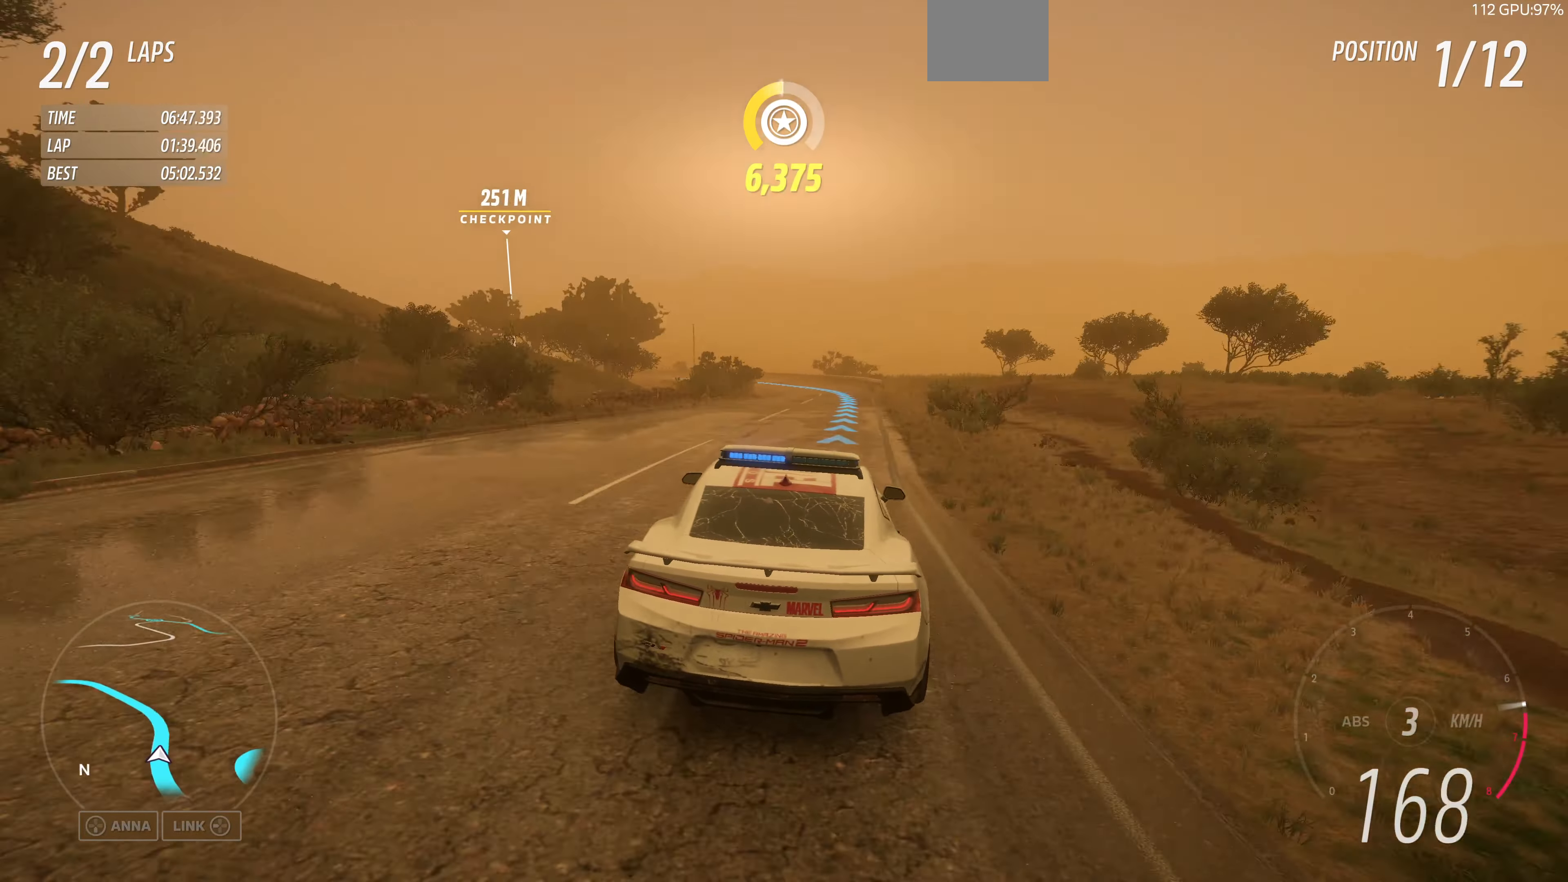
{"buttons": ["R2"], "left_stick": "up", "right_stick": "up", "events": [[400, "right_stick", "up"]]}
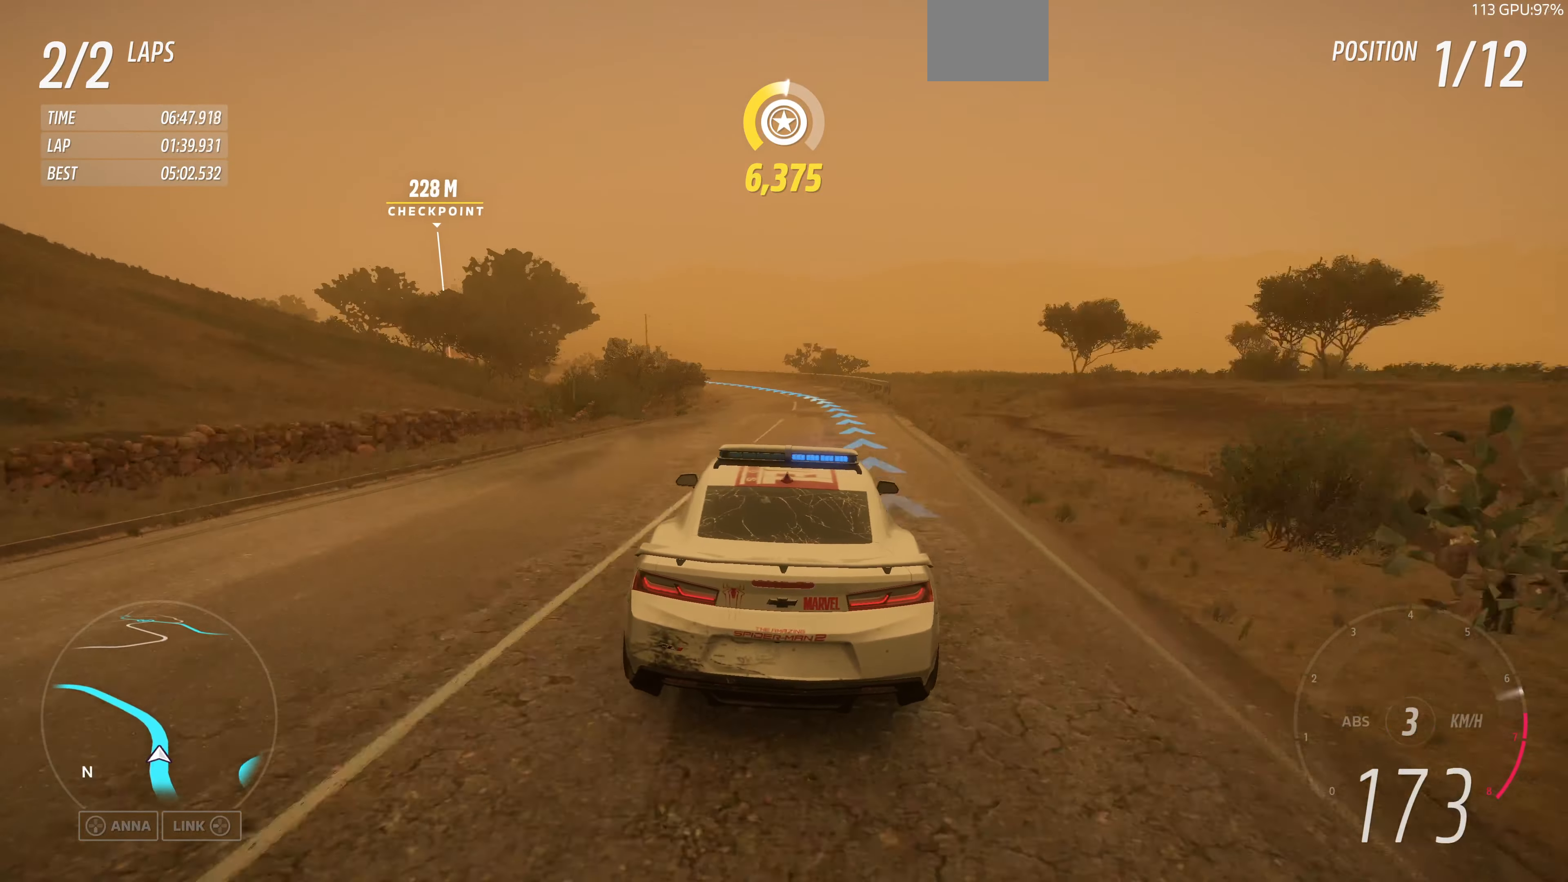
{"buttons": ["R2"], "left_stick": "up-left", "right_stick": "up", "events": [[267, "left_stick", "up-left"]]}
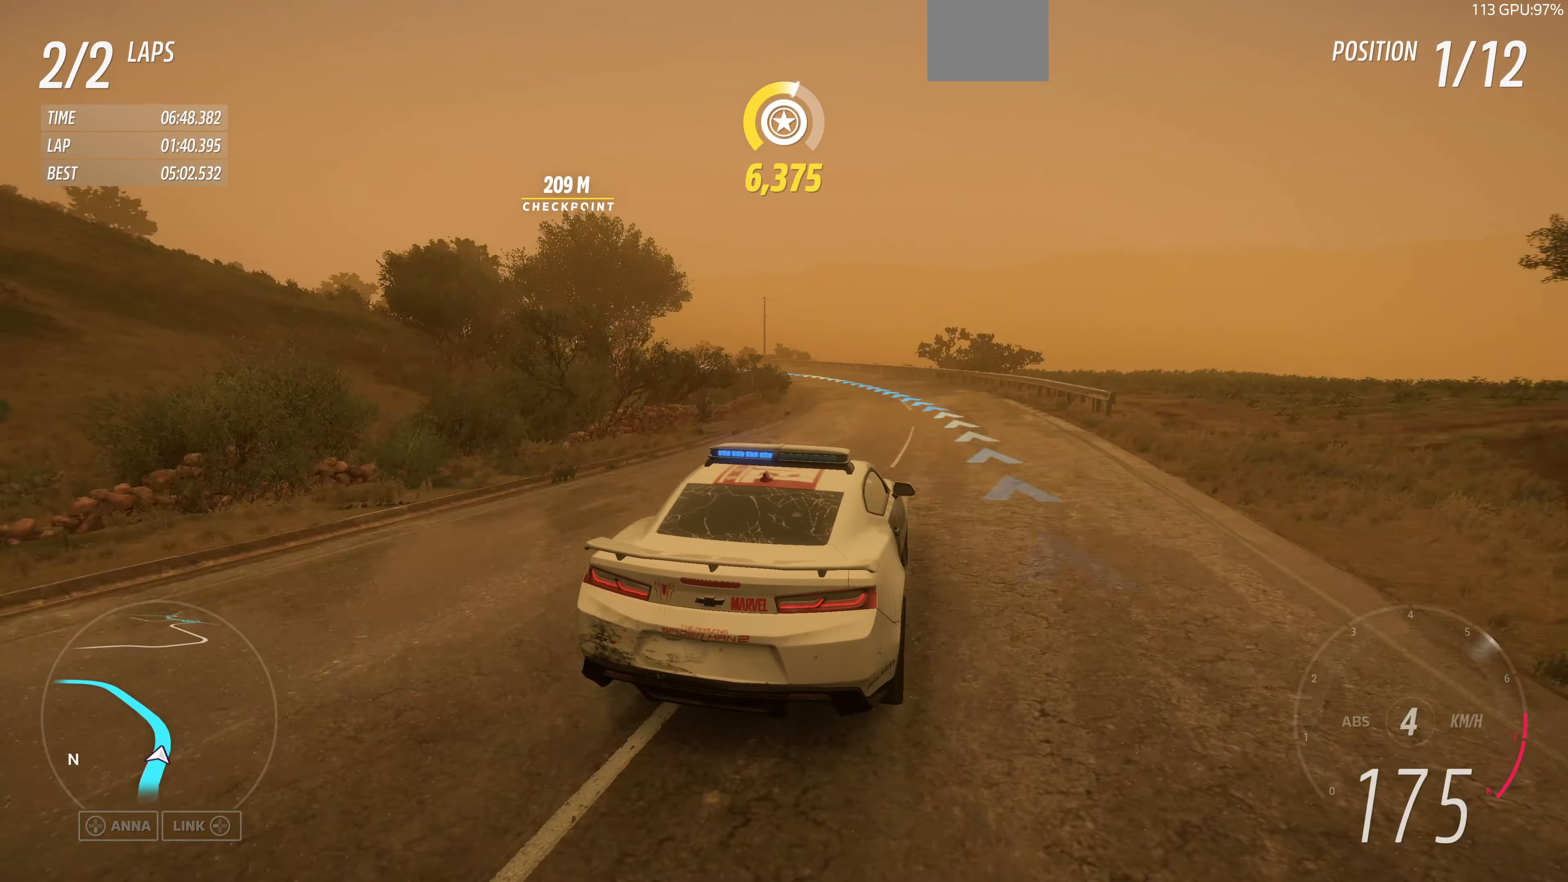
{"buttons": ["R2"], "left_stick": "up-right", "right_stick": "up", "events": [[400, "left_stick", "up-right"]]}
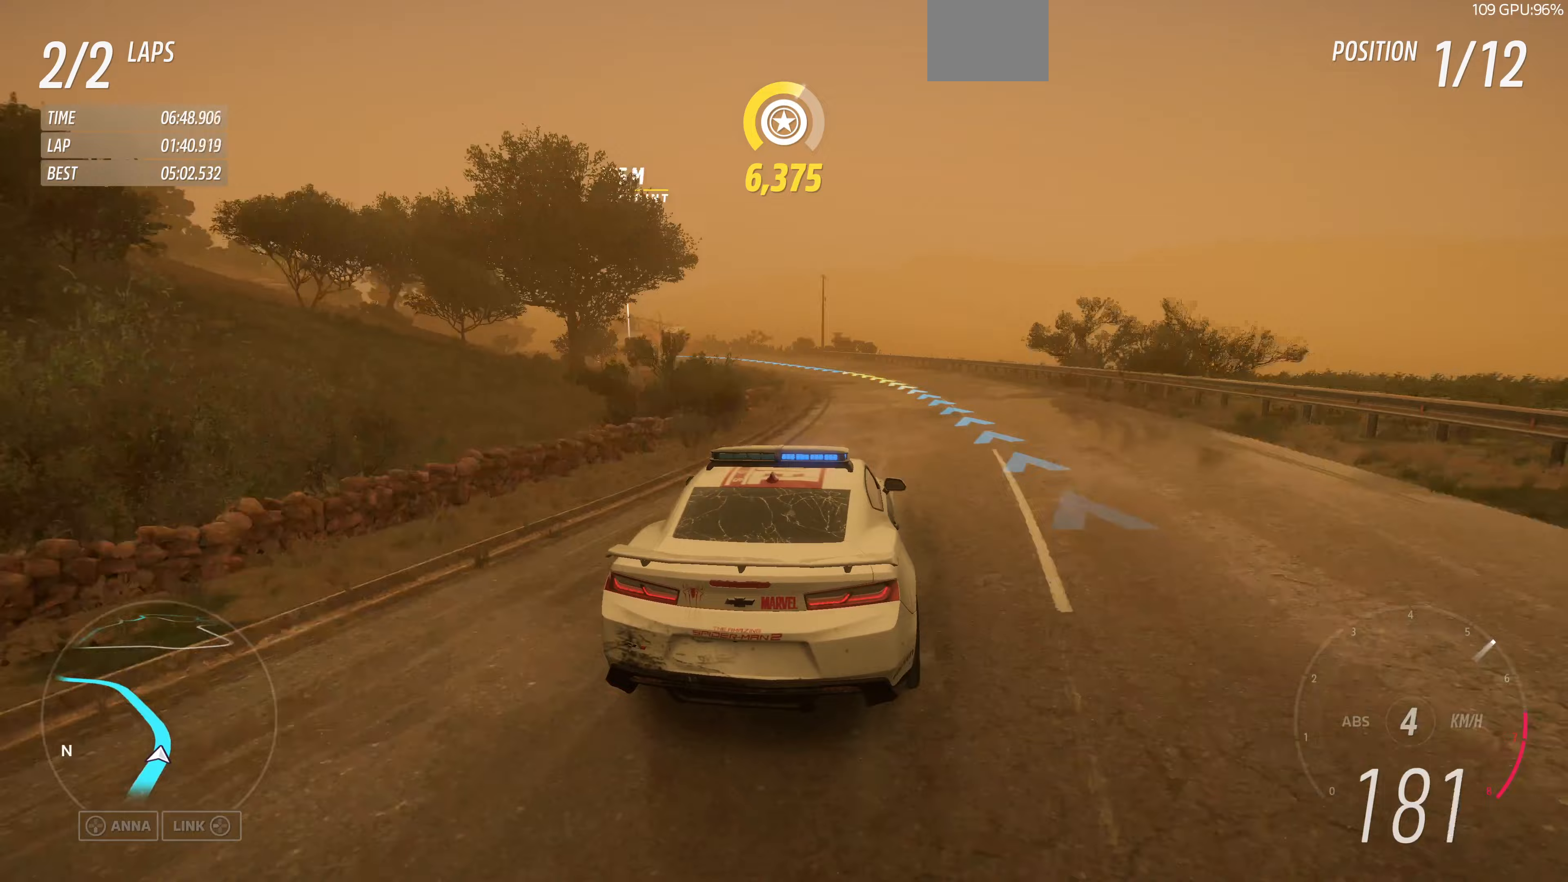
{"buttons": ["R2"], "left_stick": "up-left", "right_stick": "up", "events": [[100, "left_stick", "up-left"]]}
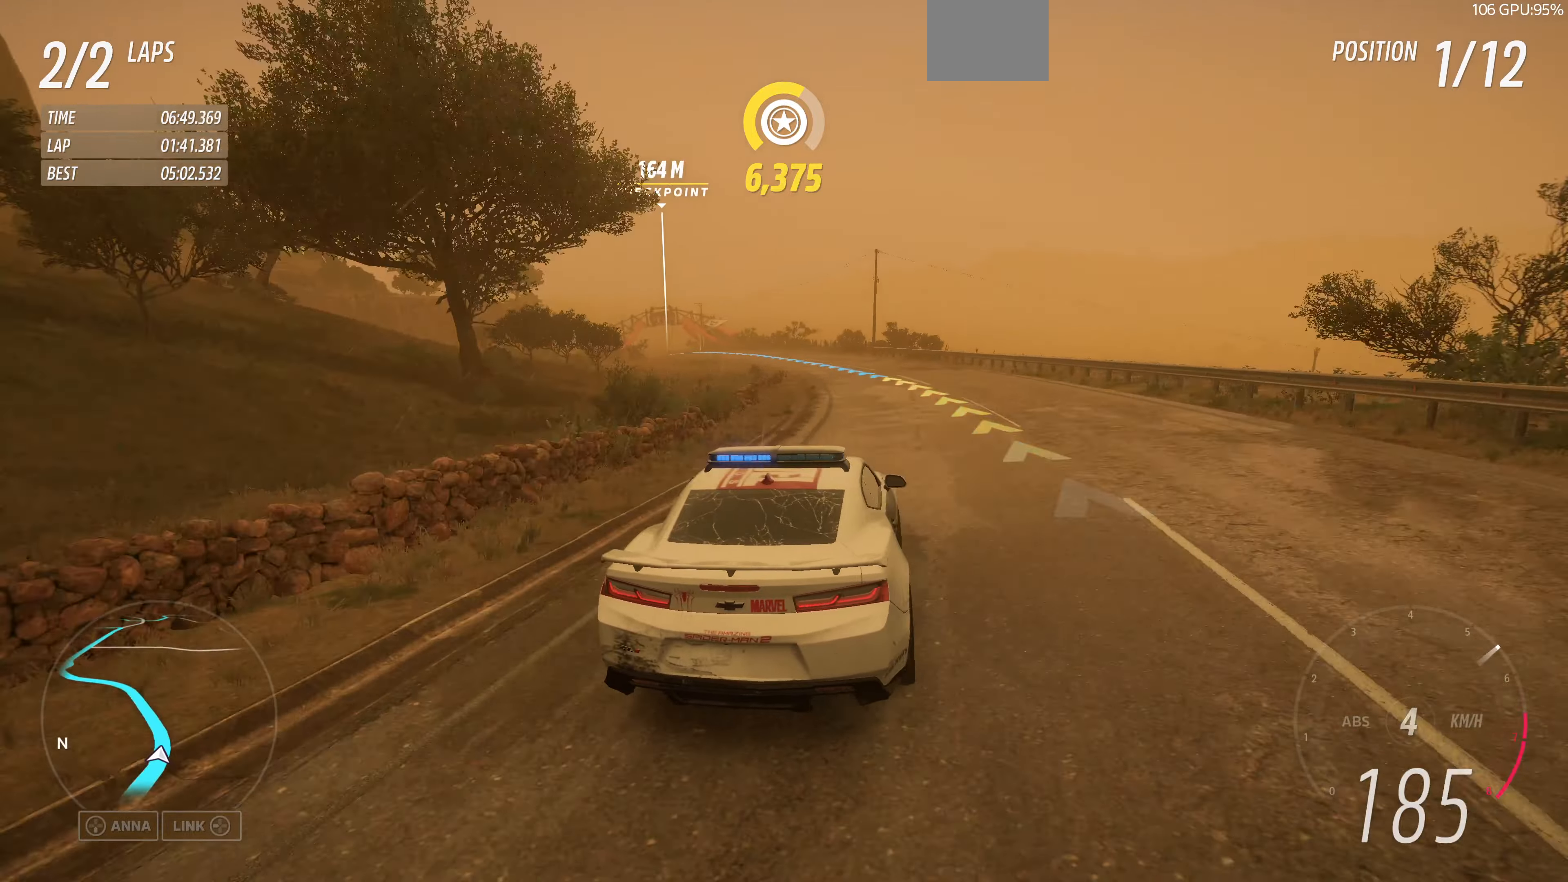
{"buttons": ["R2"], "left_stick": "up", "right_stick": "up", "events": [[400, "left_stick", "up"]]}
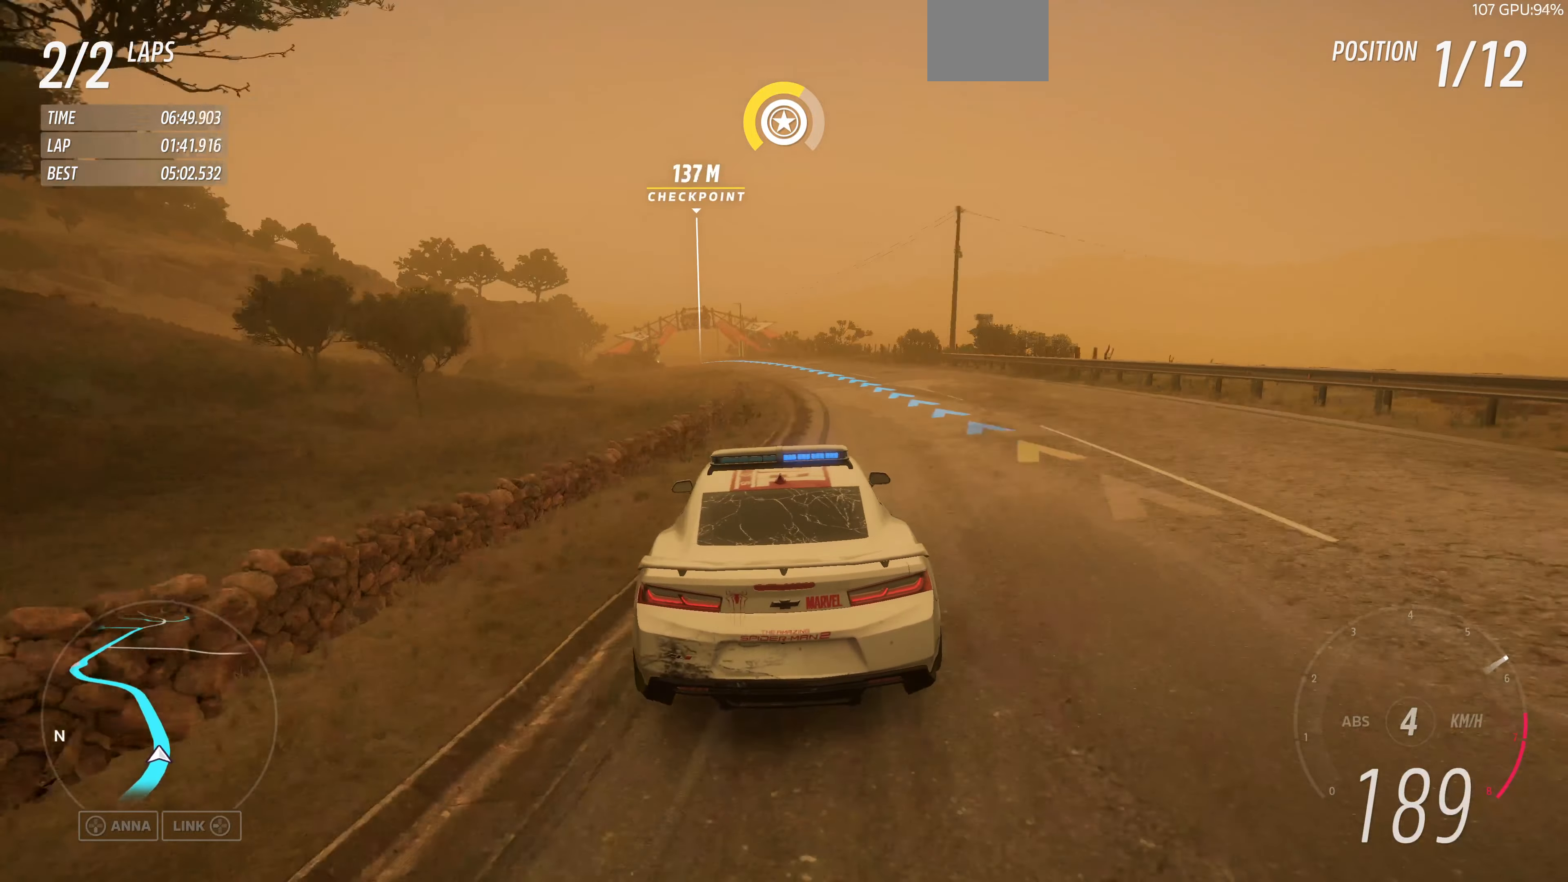
{"buttons": ["R2"], "left_stick": "up-left", "right_stick": "up", "events": [[367, "left_stick", "up-left"]]}
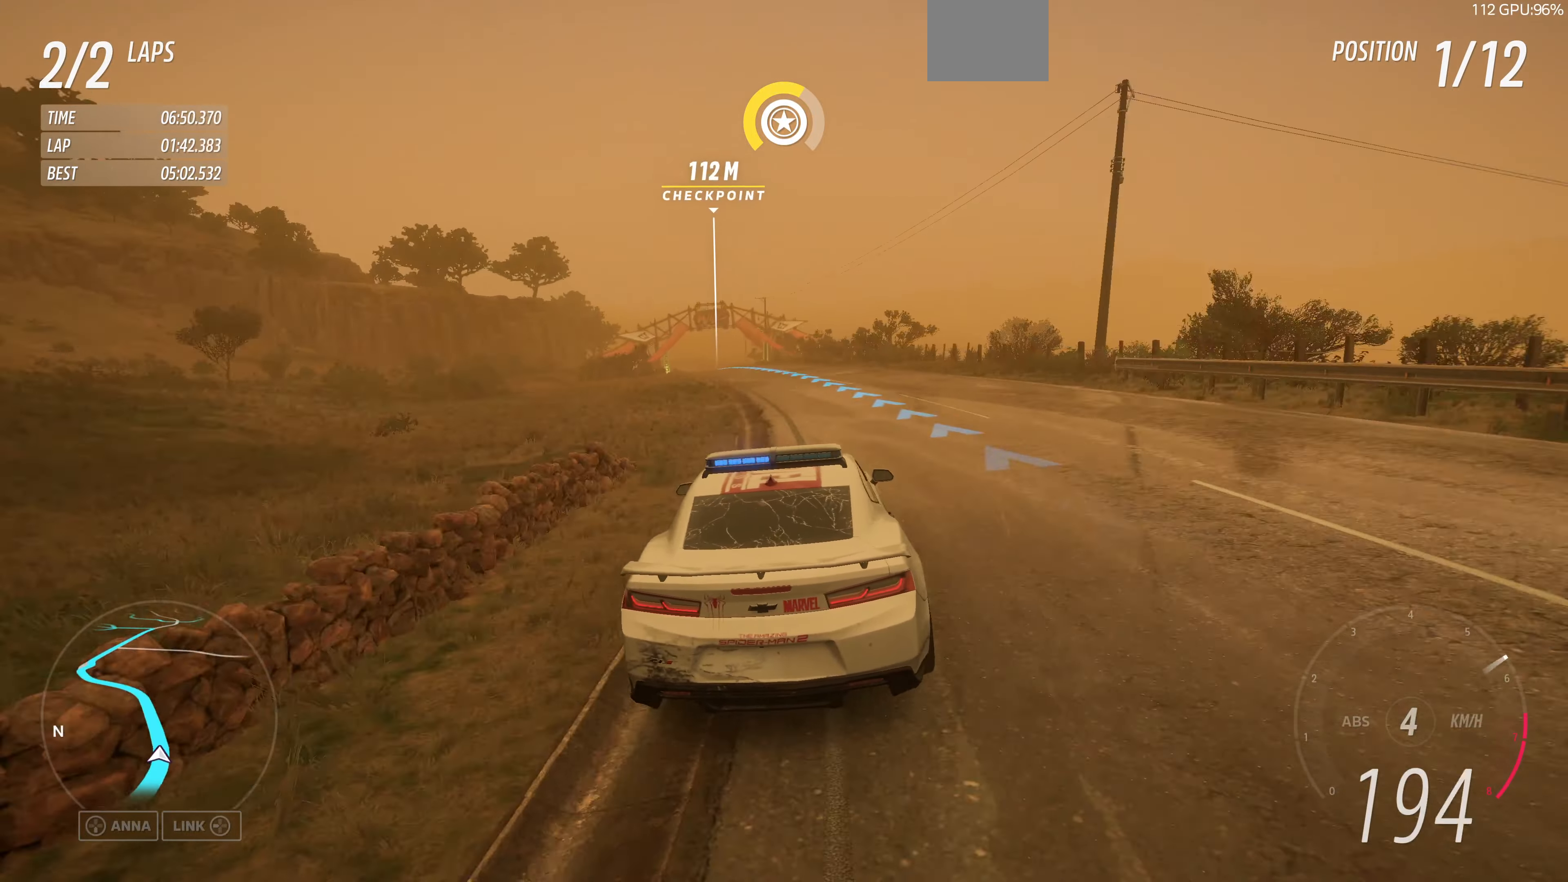
{"buttons": ["R2"], "left_stick": "center", "right_stick": "center", "events": [[333, "left_stick", "center"], [433, "right_stick", "center"]]}
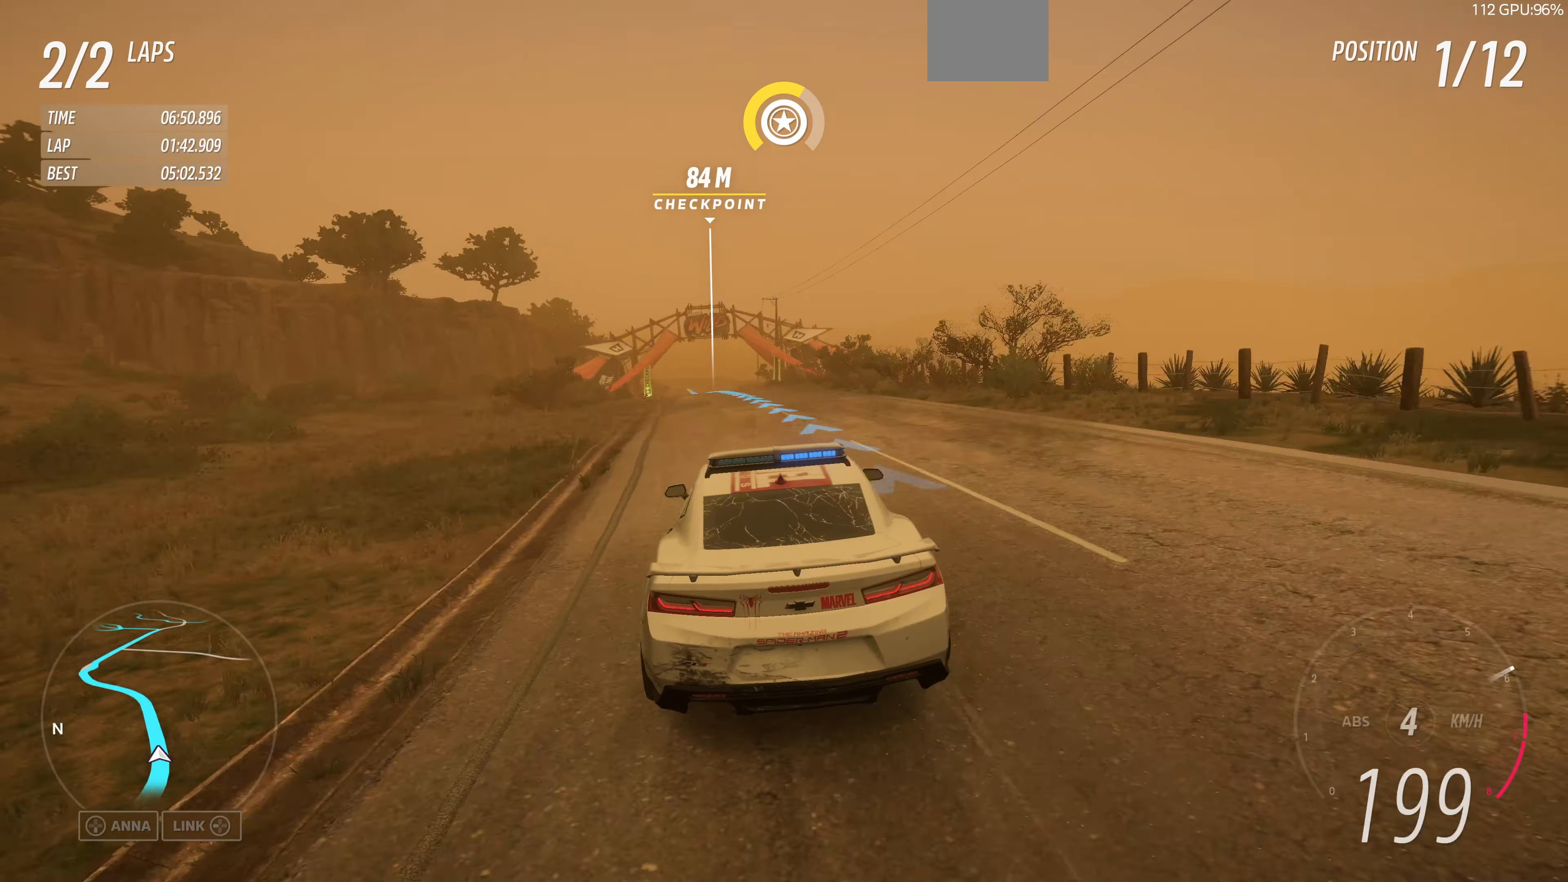
{"buttons": ["R2"], "left_stick": "up", "right_stick": "center", "events": [[67, "left_stick", "up"]]}